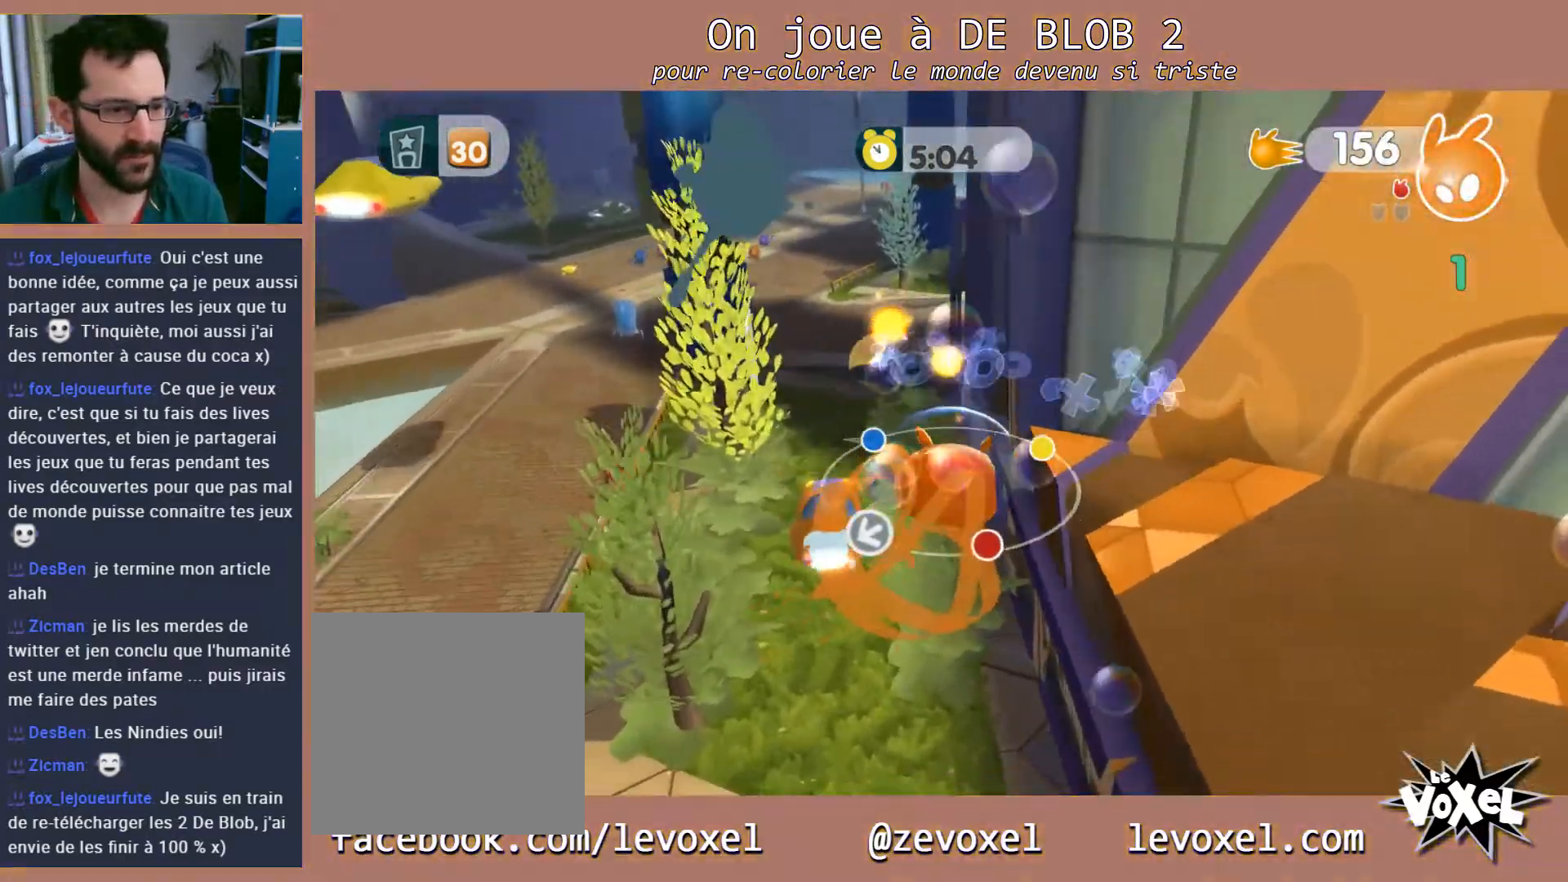
Gameplay with a controller (Xbox layout); each line is a JSON object with the inputs held at the frame after it. "events" lists button and stick changes between this image and that frame as [ms after this image, input, new state], when the widget could be followed in between. Not read: L3 R3.
{"buttons": [], "left_stick": "up-left", "right_stick": "center", "events": [[200, "left_stick", "up-left"], [333, "right_stick", "up"], [400, "right_stick", "center"]]}
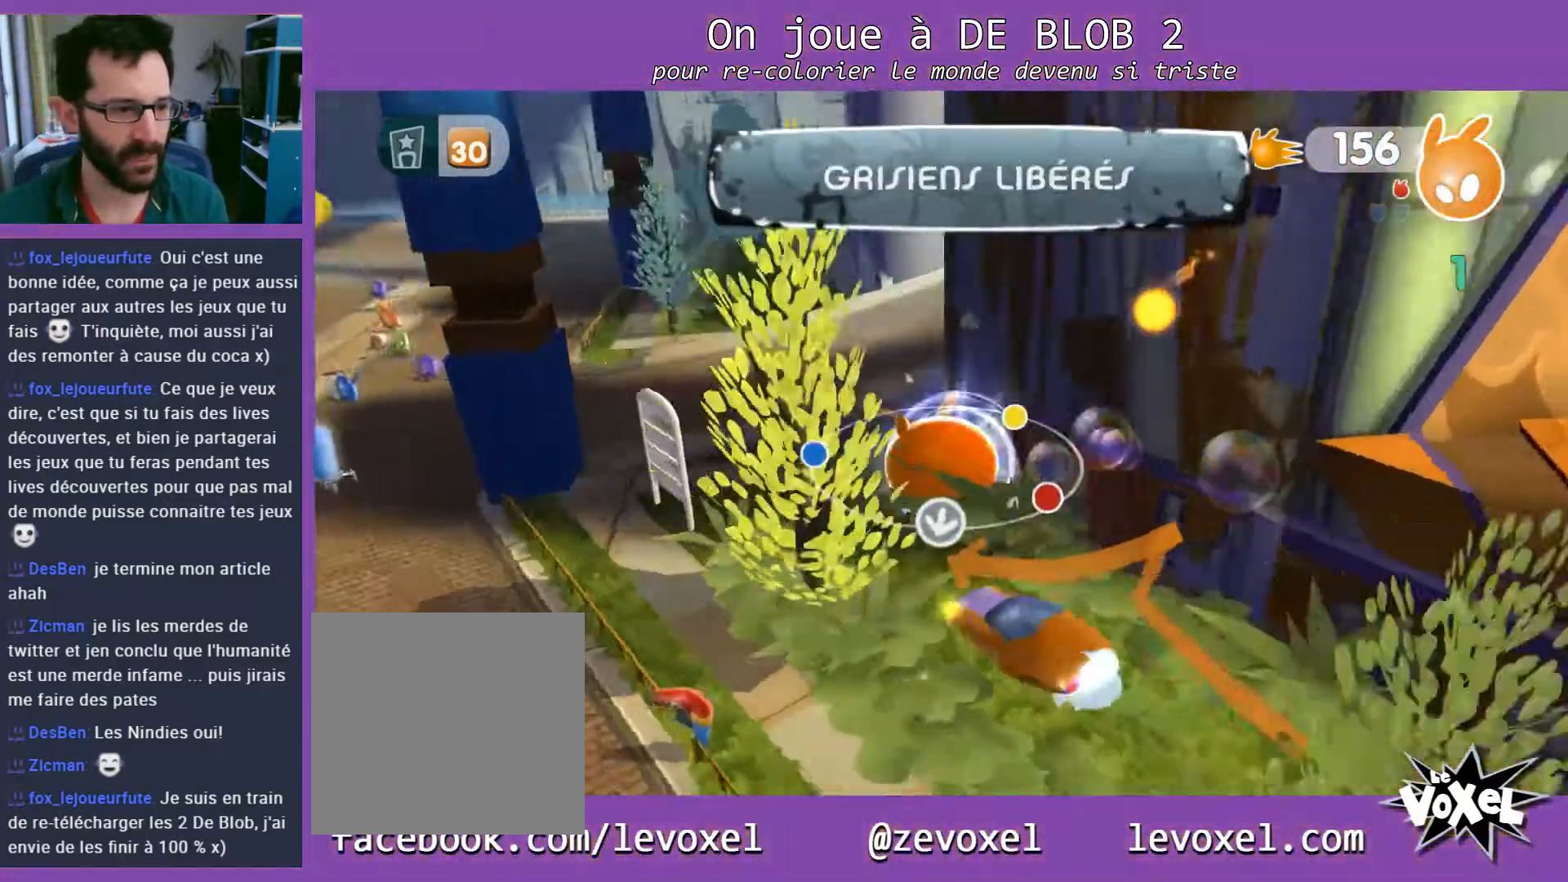
{"buttons": [], "left_stick": "up", "right_stick": "right", "events": [[33, "right_stick", "right"], [200, "left_stick", "up"]]}
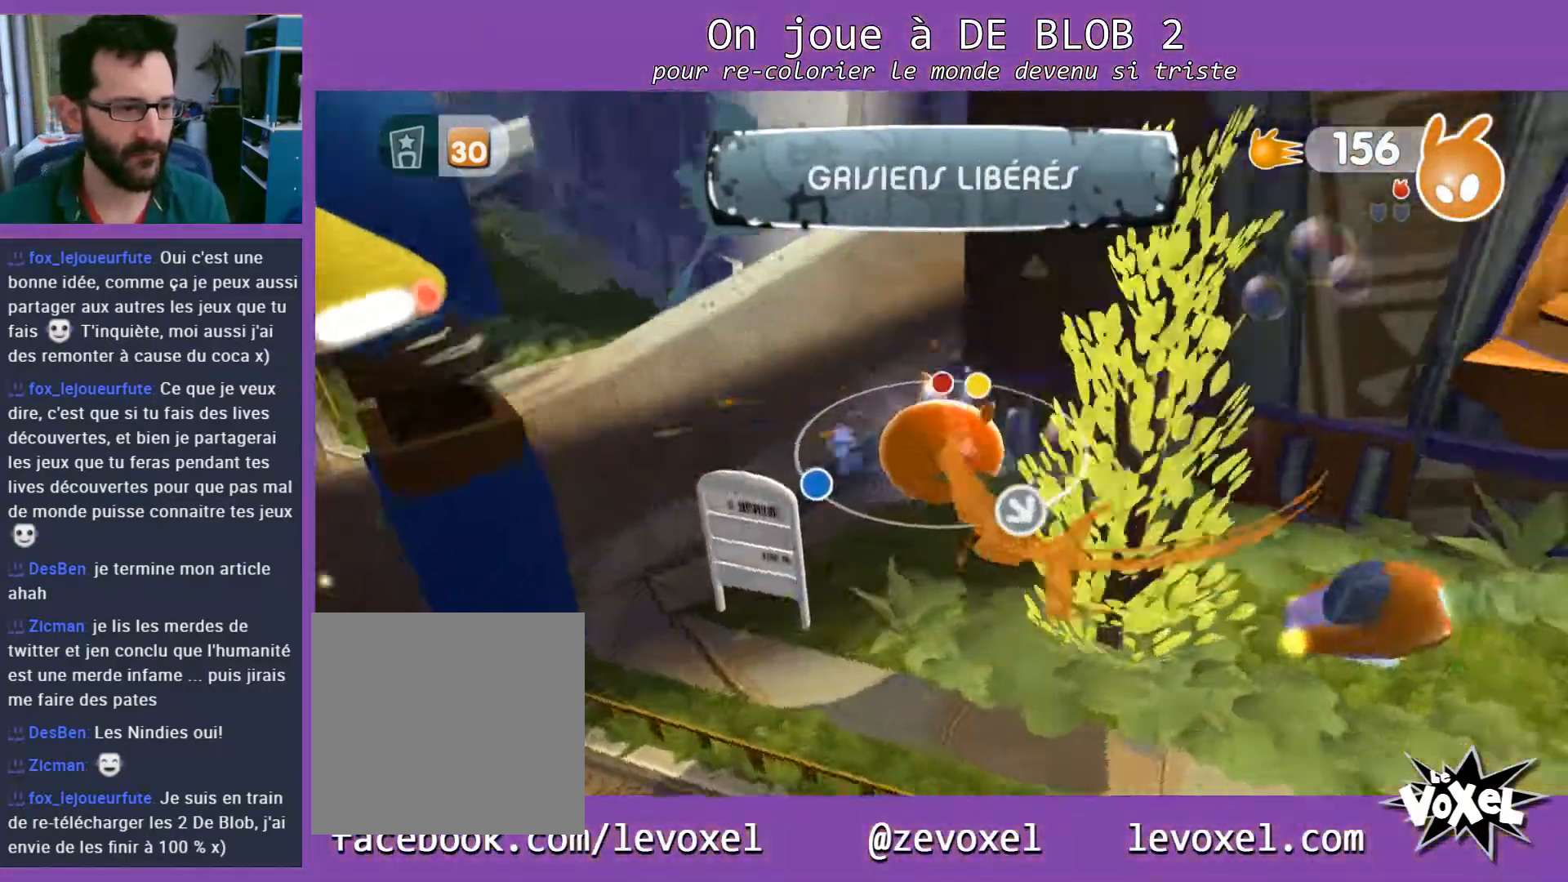
{"buttons": [], "left_stick": "up-right", "right_stick": "center", "events": [[67, "left_stick", "down-right"], [100, "right_stick", "up-right"], [233, "right_stick", "center"], [433, "left_stick", "up-right"]]}
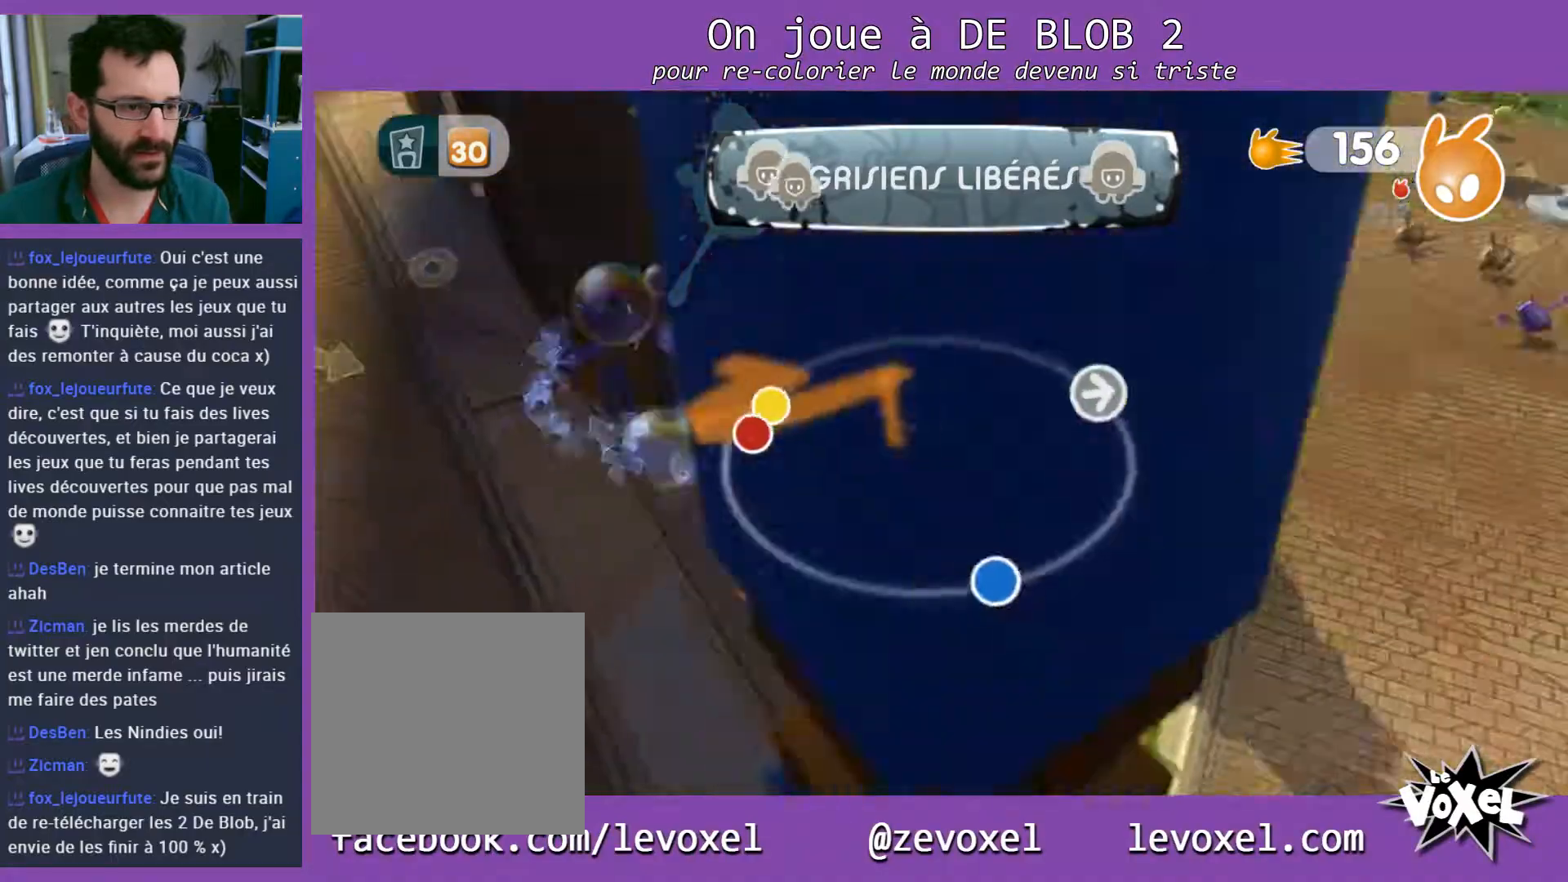
{"buttons": [], "left_stick": "center", "right_stick": "left", "events": [[133, "right_stick", "left"], [167, "left_stick", "down-right"], [467, "left_stick", "center"]]}
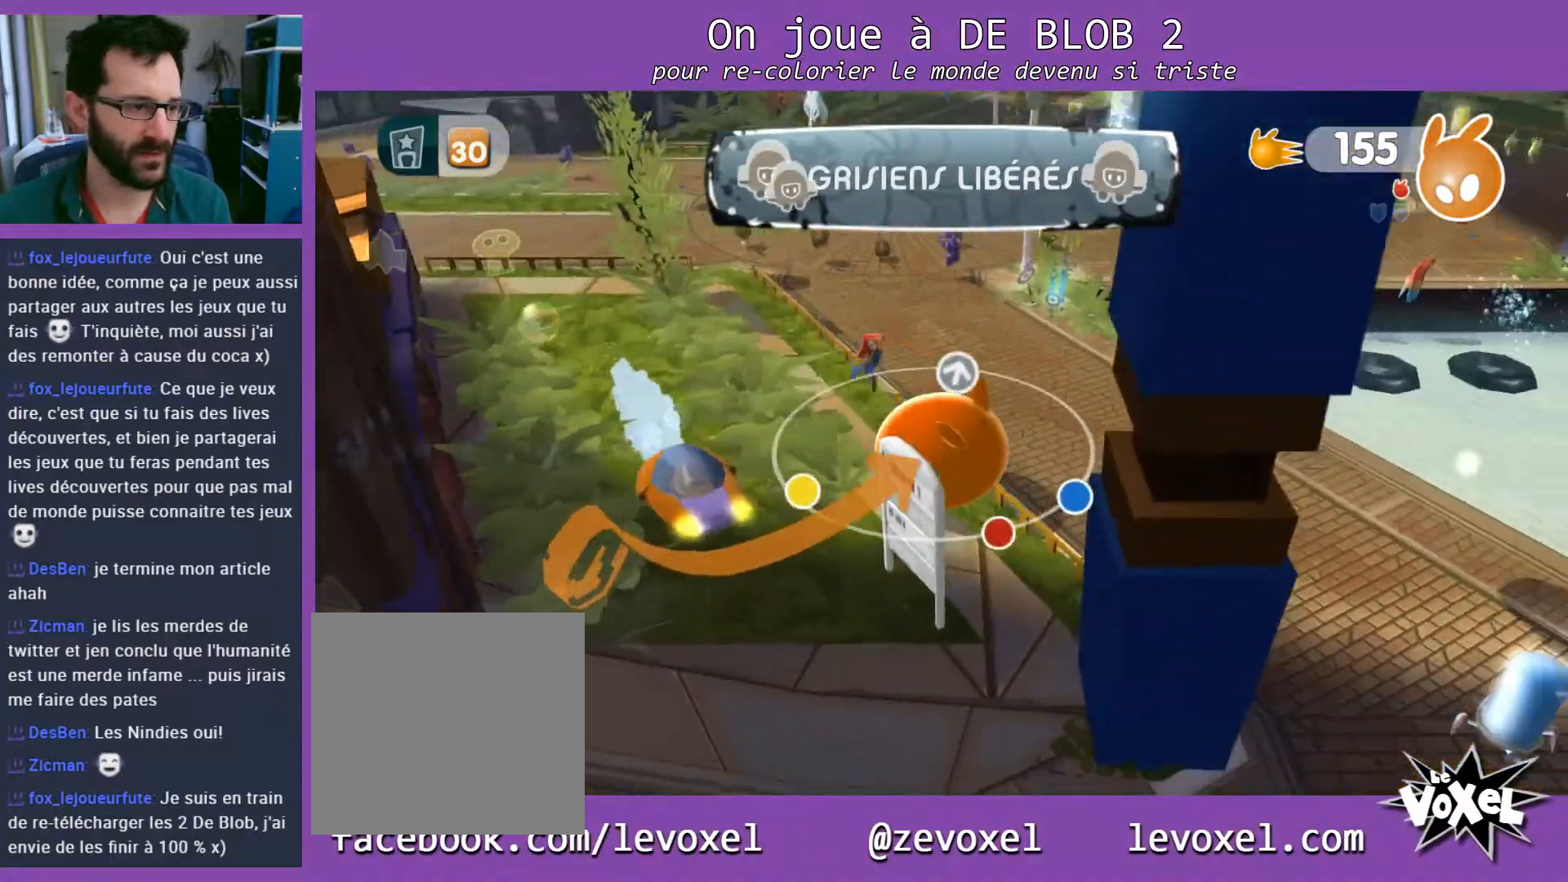
{"buttons": [], "left_stick": "down-left", "right_stick": "left", "events": [[233, "left_stick", "down-left"]]}
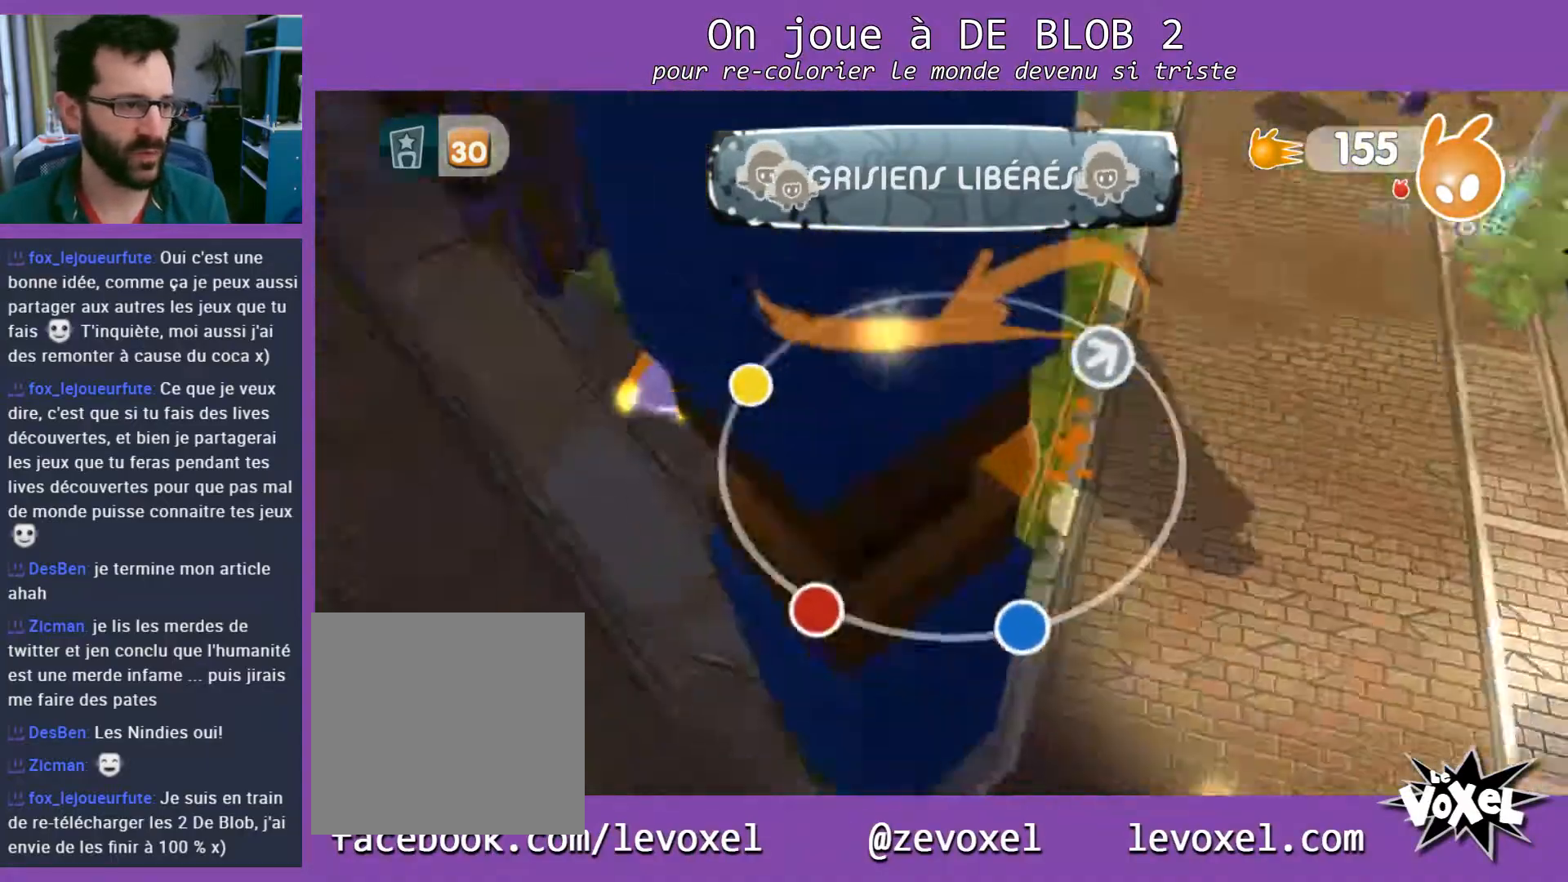
{"buttons": ["A"], "left_stick": "up-left", "right_stick": "center", "events": [[67, "left_stick", "up-left"], [133, "right_stick", "center"], [500, "A", "down"]]}
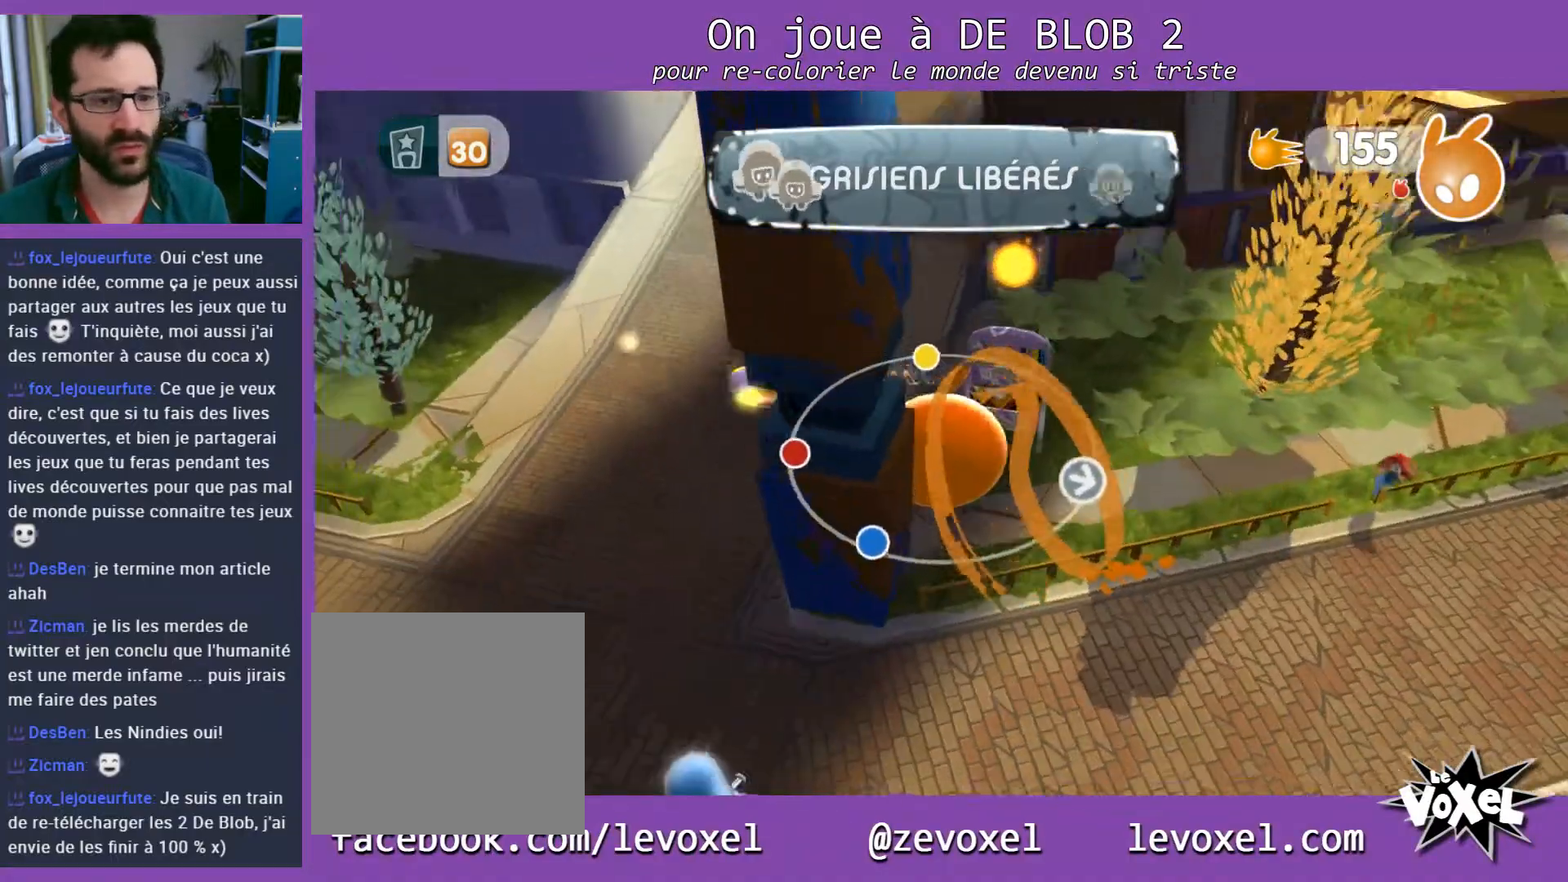
{"buttons": [], "left_stick": "left", "right_stick": "right", "events": [[133, "A", "up"], [333, "left_stick", "left"], [400, "right_stick", "right"]]}
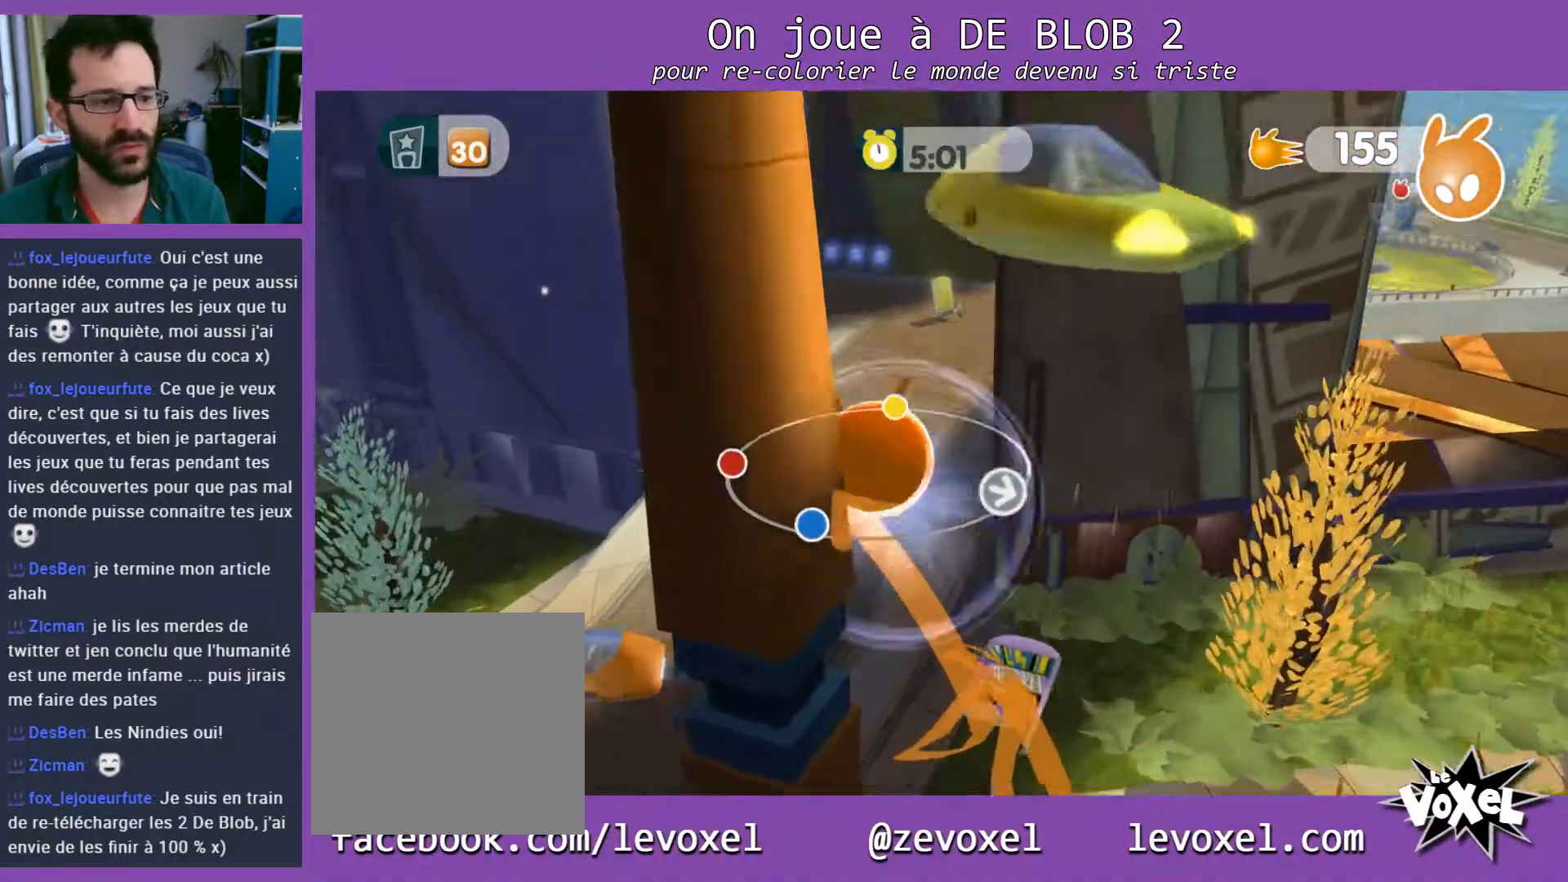
{"buttons": [], "left_stick": "up-right", "right_stick": "right", "events": [[200, "left_stick", "up-right"]]}
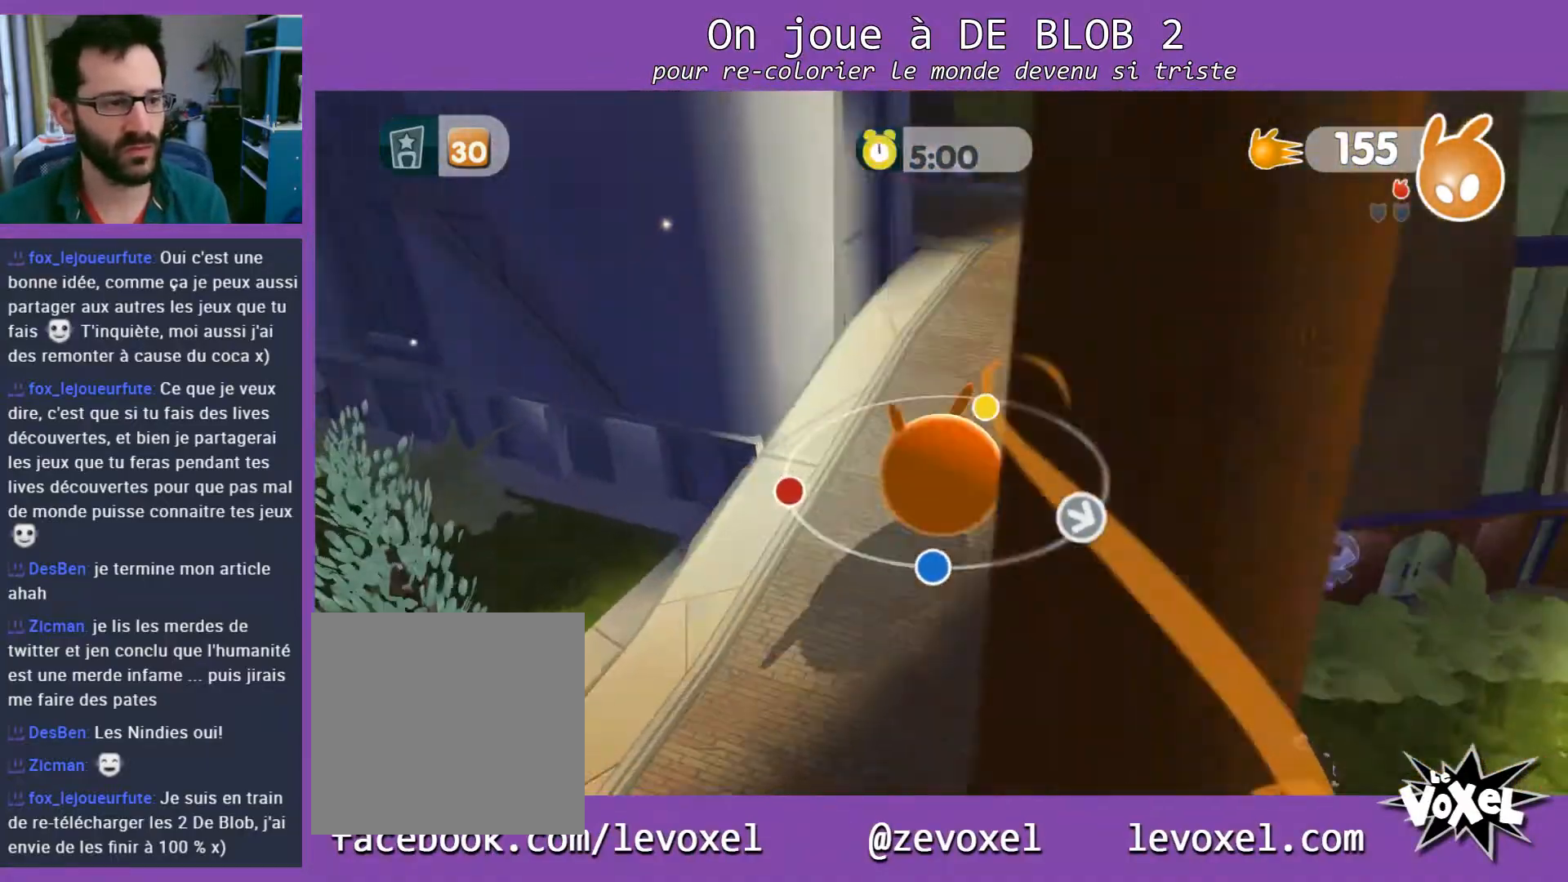
{"buttons": [], "left_stick": "up-left", "right_stick": "center", "events": [[133, "right_stick", "center"], [333, "left_stick", "up"], [433, "left_stick", "up-left"]]}
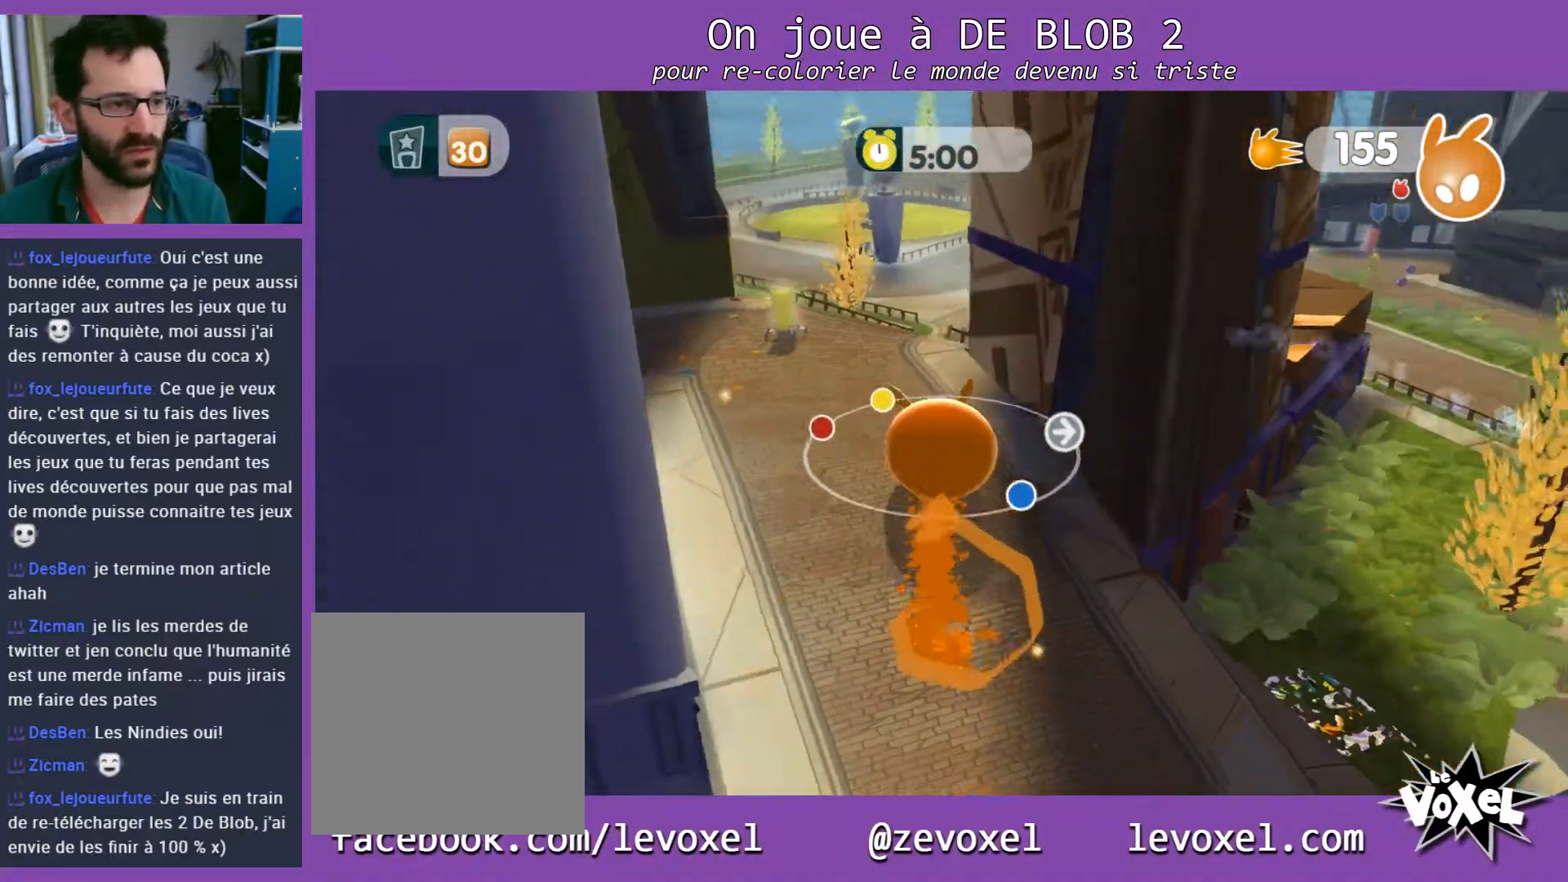
{"buttons": ["L2"], "left_stick": "up-right", "right_stick": "center", "events": [[133, "L2", "down"], [167, "A", "down"], [167, "left_stick", "up"], [233, "A", "up"], [300, "A", "down"], [400, "A", "up"], [467, "left_stick", "up-right"]]}
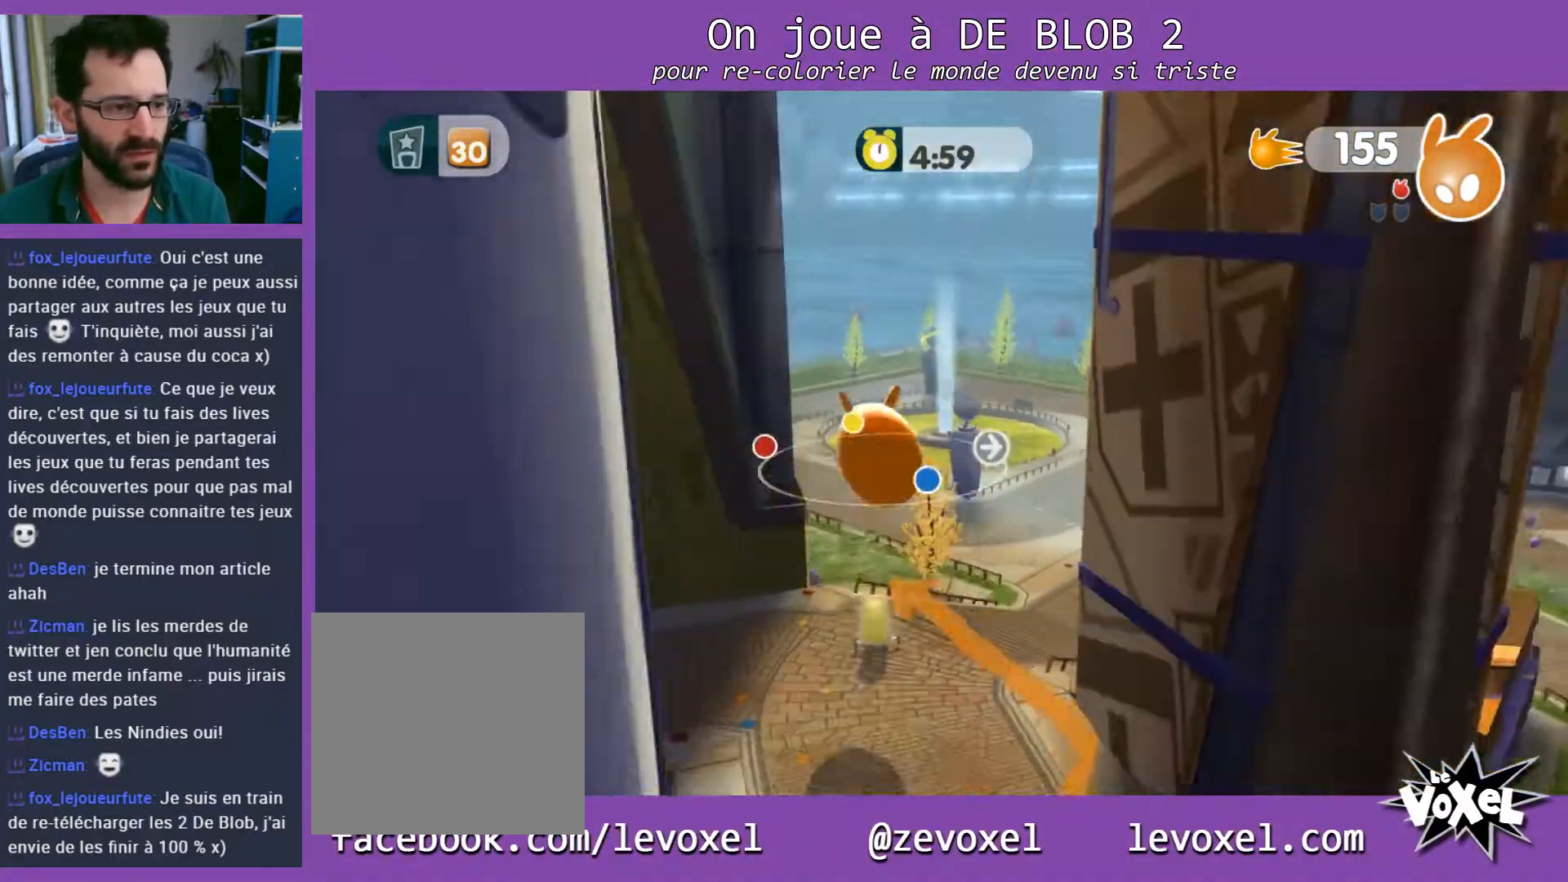
{"buttons": [], "left_stick": "up-right", "right_stick": "down-right", "events": [[33, "right_stick", "down-right"], [133, "L2", "up"], [133, "left_stick", "right"], [467, "left_stick", "up-right"]]}
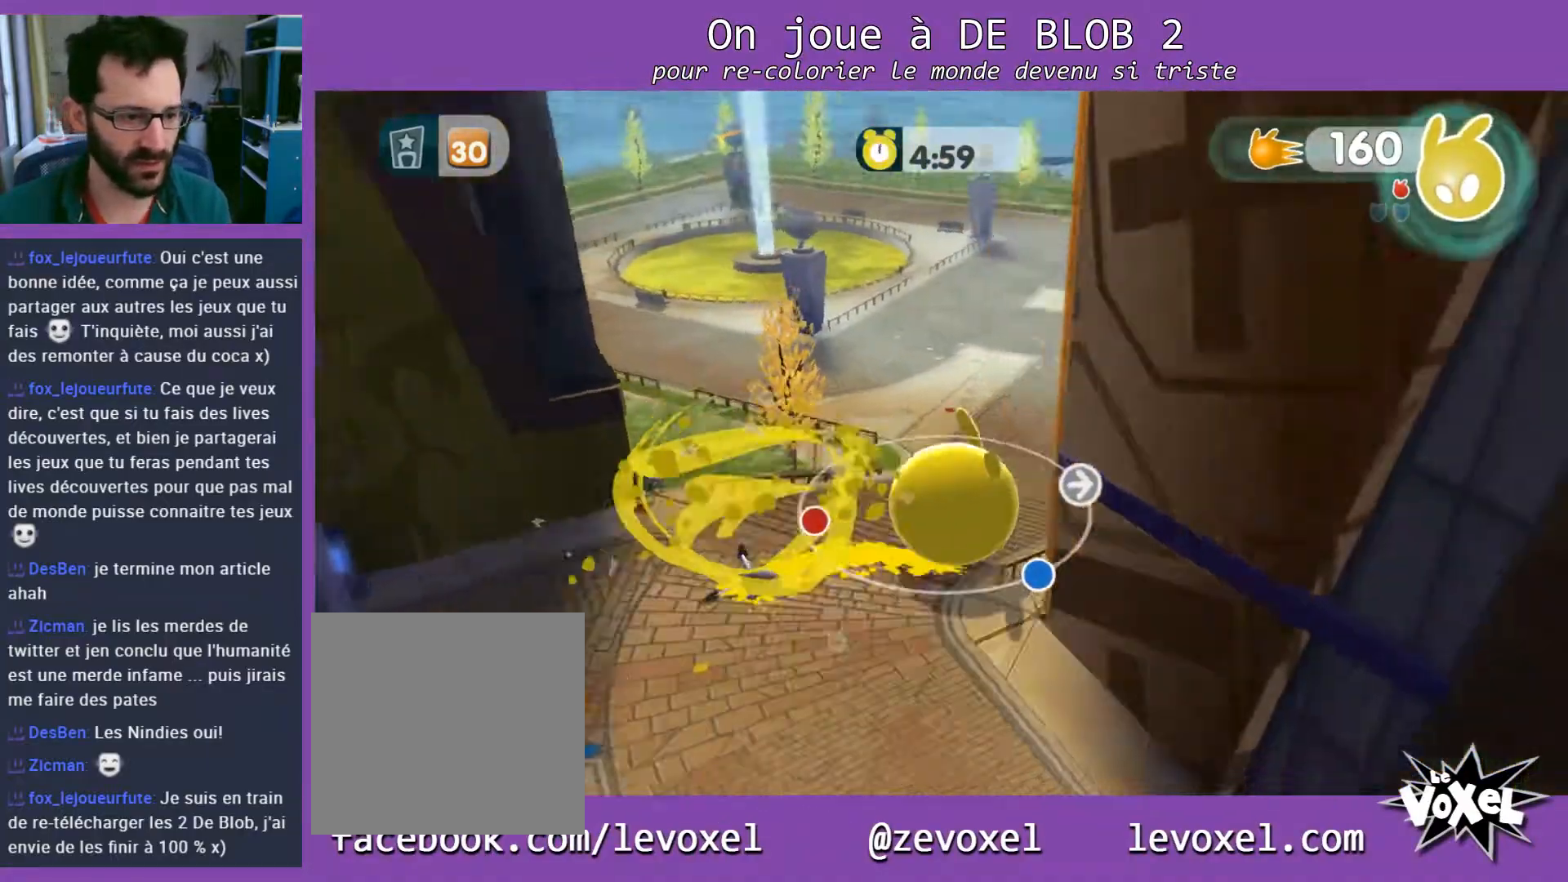
{"buttons": [], "left_stick": "up-left", "right_stick": "down-right", "events": [[67, "left_stick", "up"], [167, "left_stick", "center"], [300, "left_stick", "up-left"]]}
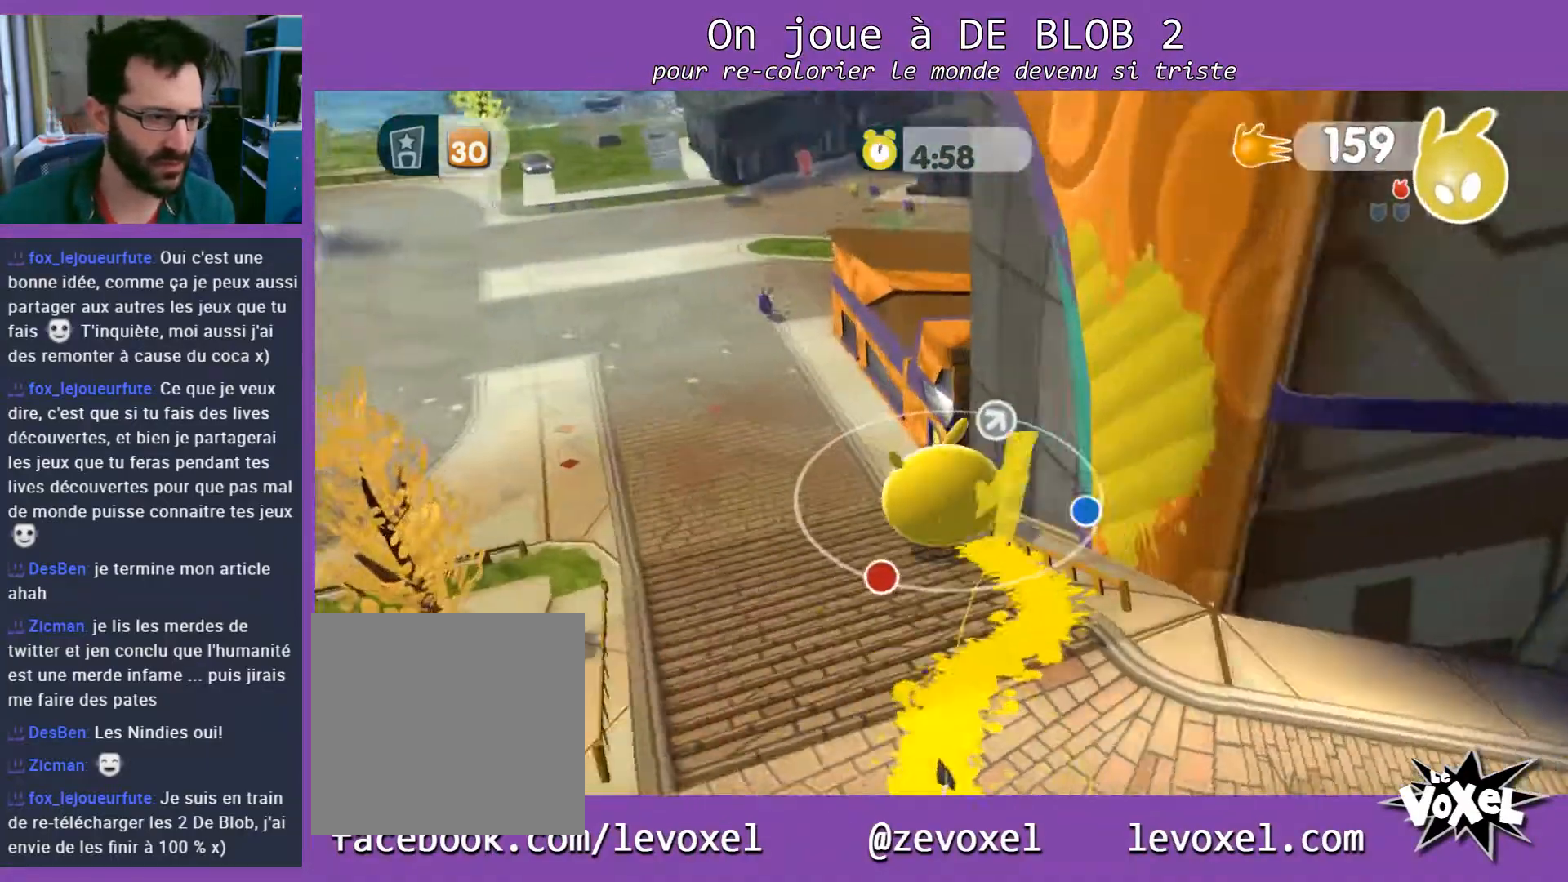
{"buttons": [], "left_stick": "up-left", "right_stick": "right", "events": [[167, "right_stick", "center"], [433, "right_stick", "right"]]}
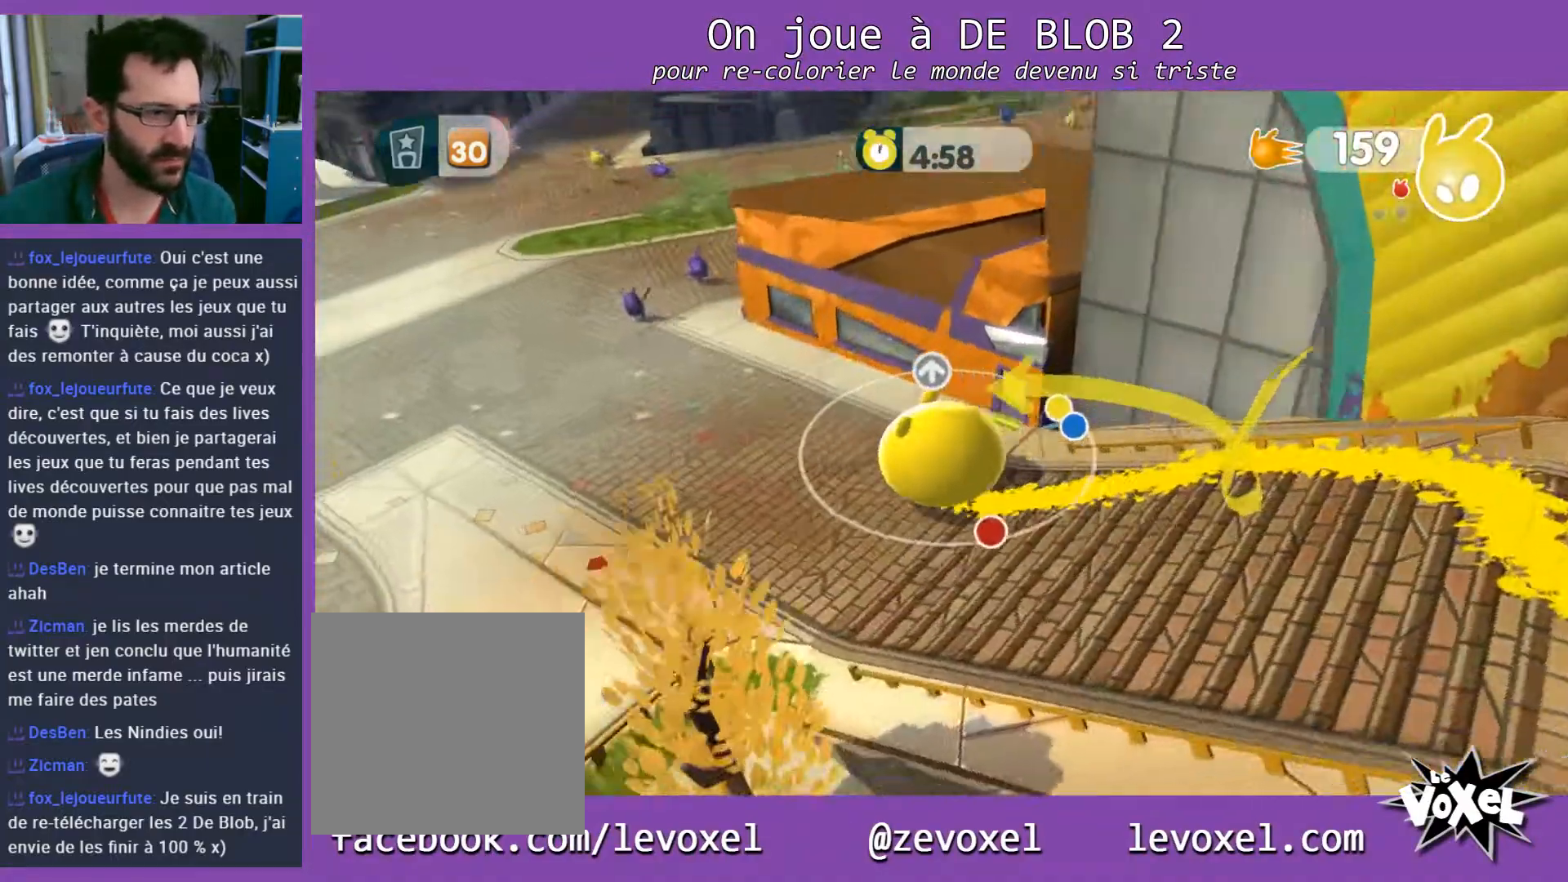
{"buttons": [], "left_stick": "left", "right_stick": "right", "events": [[100, "left_stick", "left"]]}
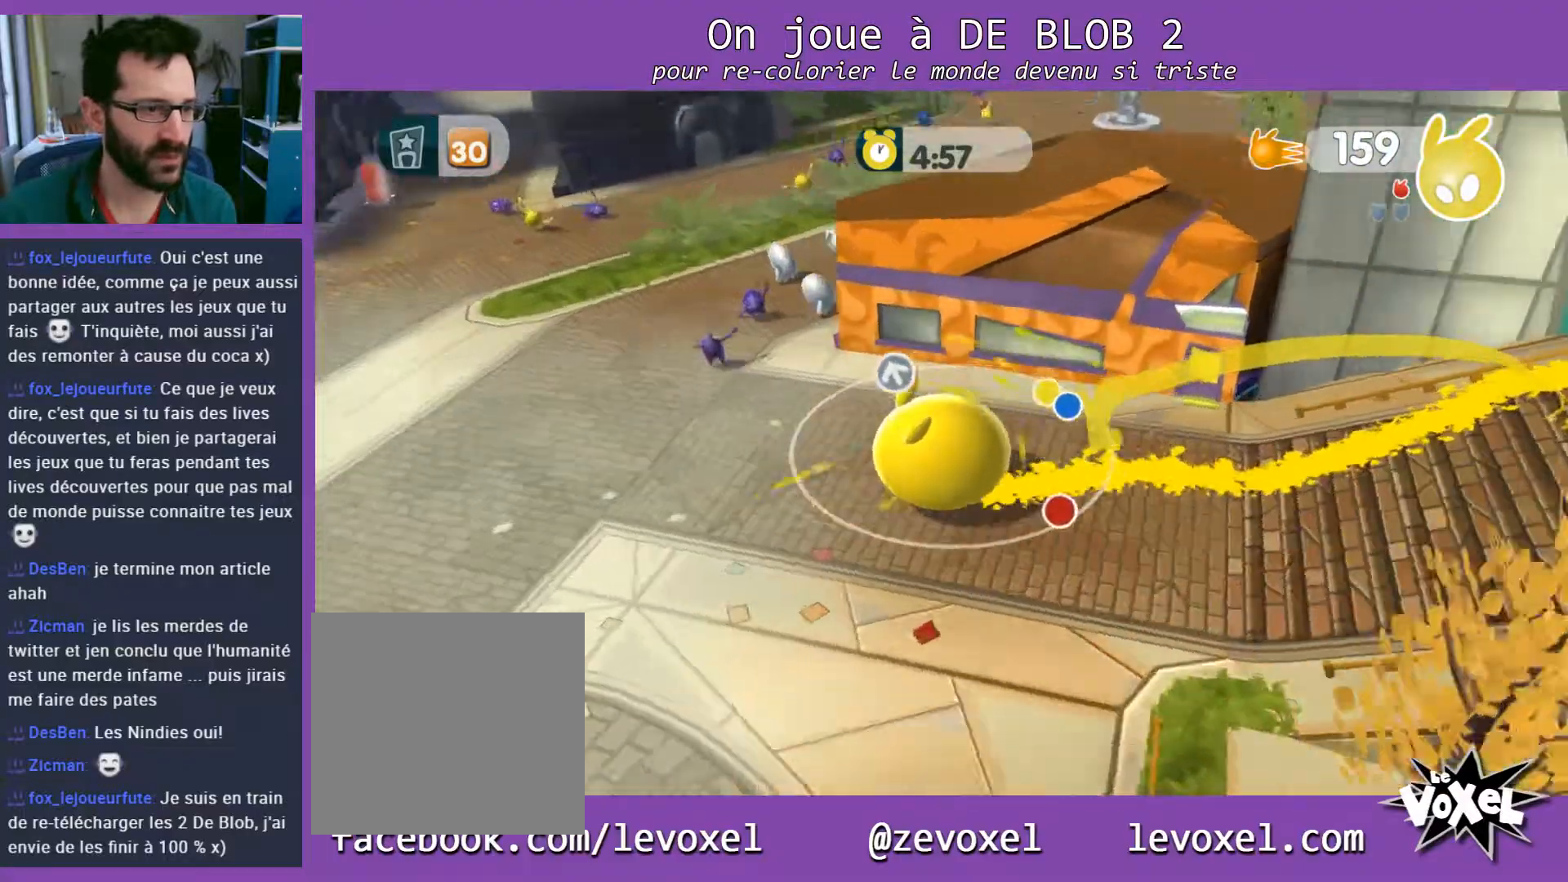
{"buttons": ["A", "L2"], "left_stick": "up-left", "right_stick": "center", "events": [[100, "left_stick", "up-left"], [300, "right_stick", "center"], [400, "L2", "down"], [467, "A", "down"]]}
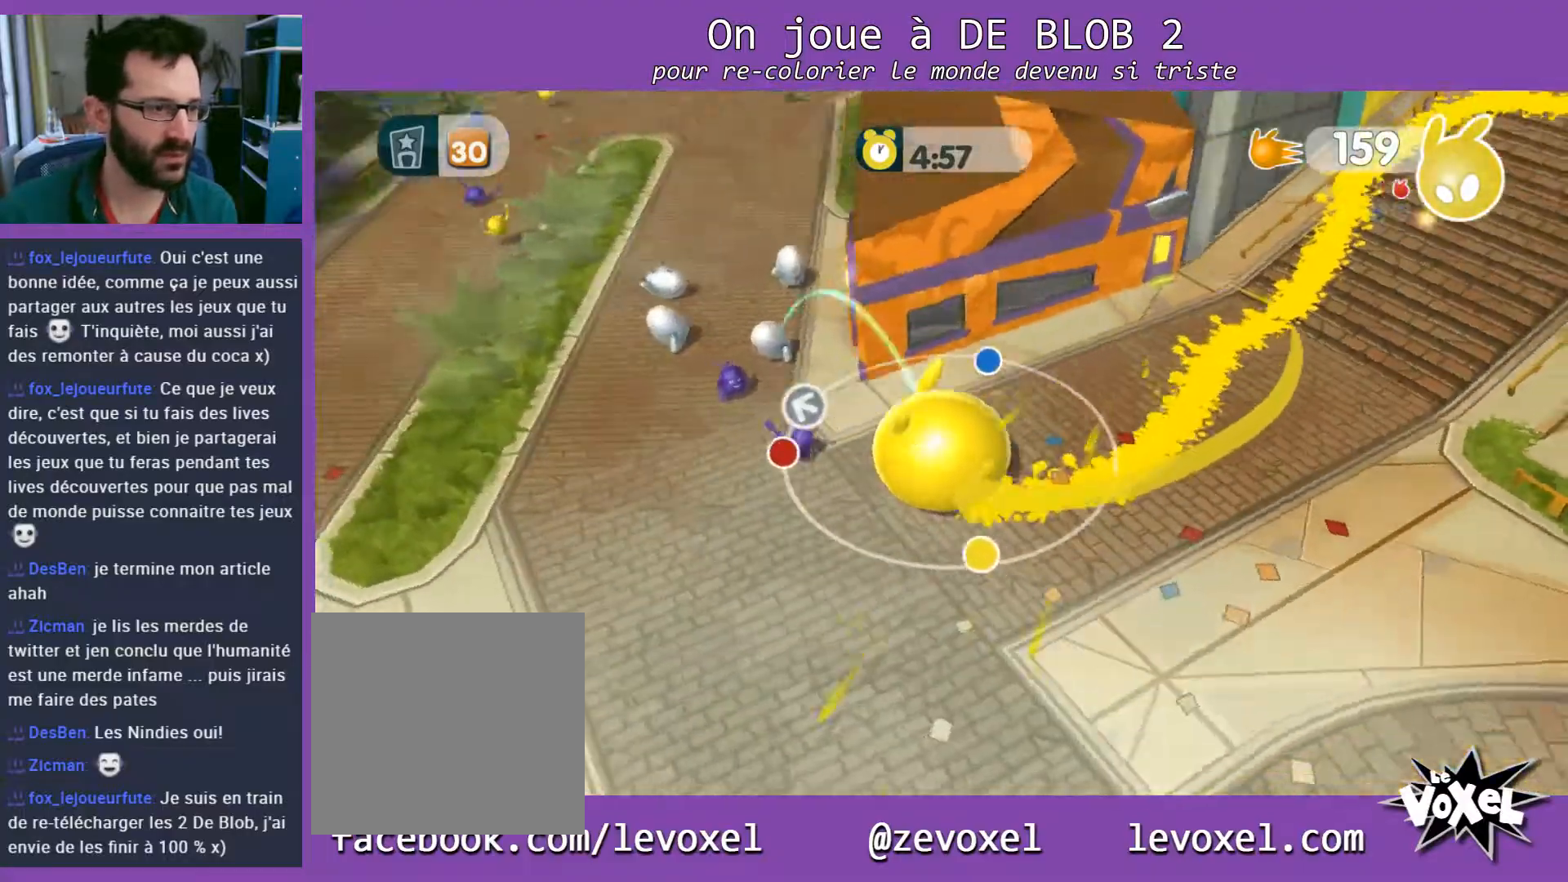
{"buttons": ["L2"], "left_stick": "center", "right_stick": "center", "events": [[33, "A", "up"], [100, "A", "down"], [133, "A", "up"], [200, "A", "down"], [267, "A", "up"], [333, "A", "down"], [400, "A", "up"], [467, "A", "down"], [467, "left_stick", "center"], [500, "A", "up"]]}
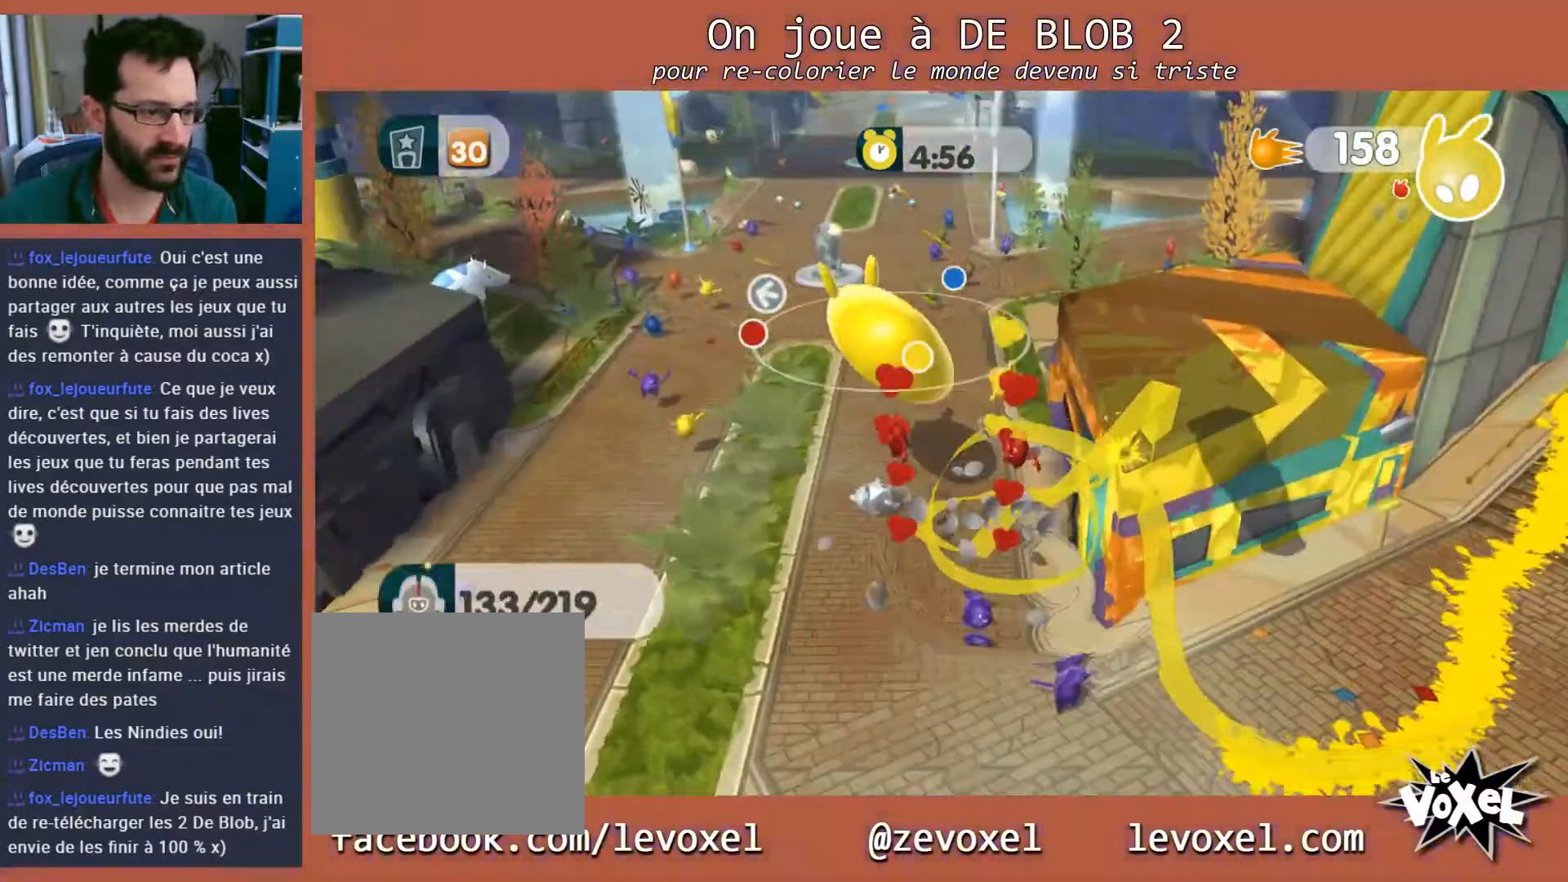
{"buttons": ["L2"], "left_stick": "center", "right_stick": "center", "events": [[67, "A", "down"], [133, "A", "up"], [200, "A", "down"], [267, "A", "up"], [333, "A", "down"], [433, "A", "up"]]}
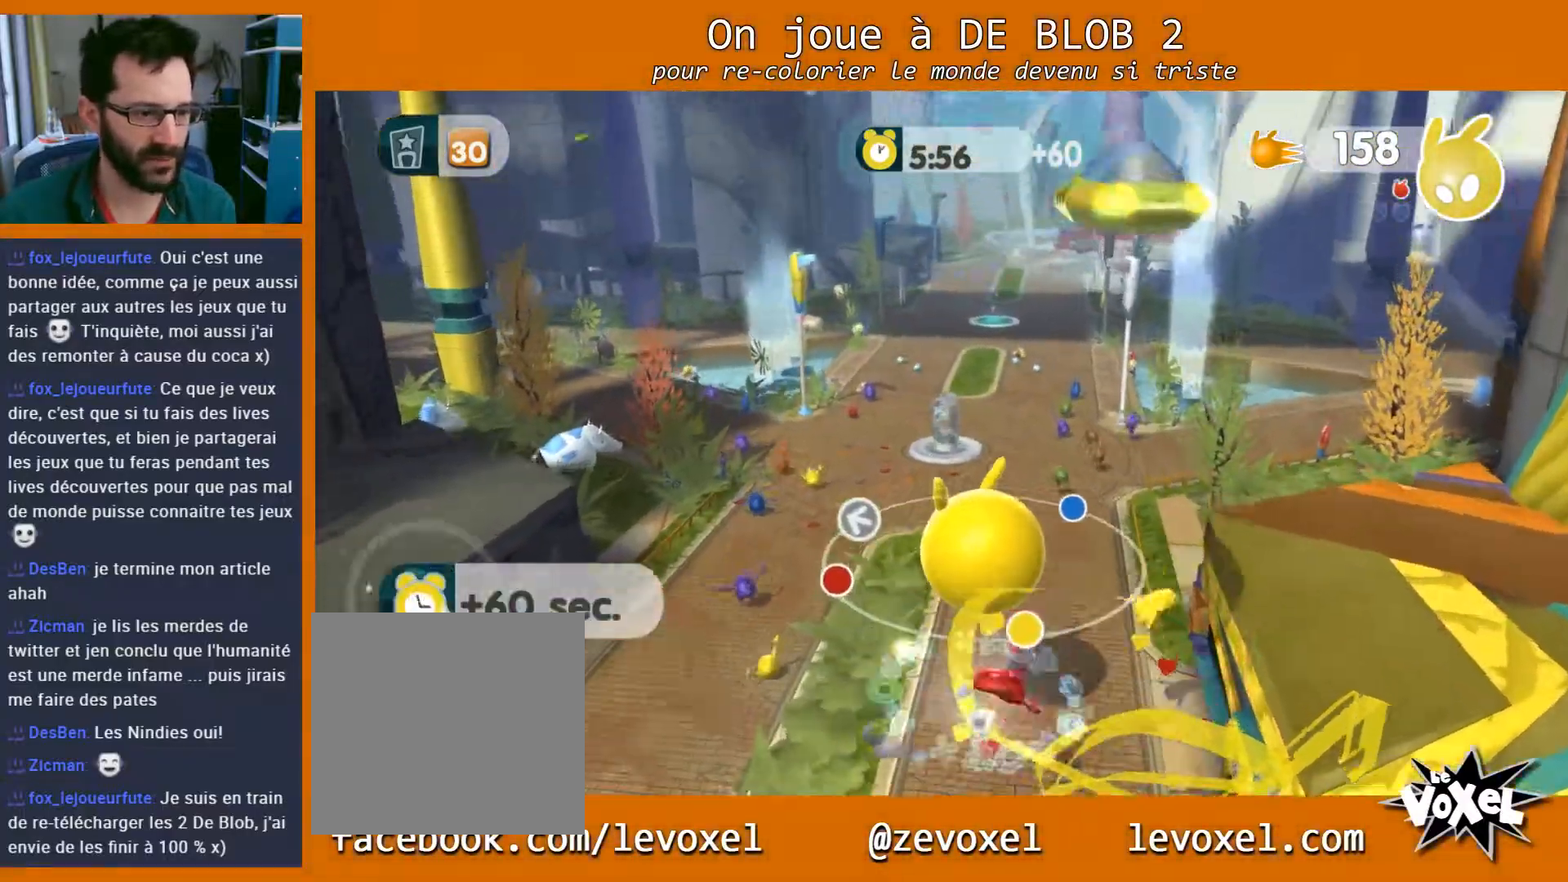
{"buttons": [], "left_stick": "down-right", "right_stick": "center", "events": [[167, "L2", "up"], [200, "left_stick", "down-right"]]}
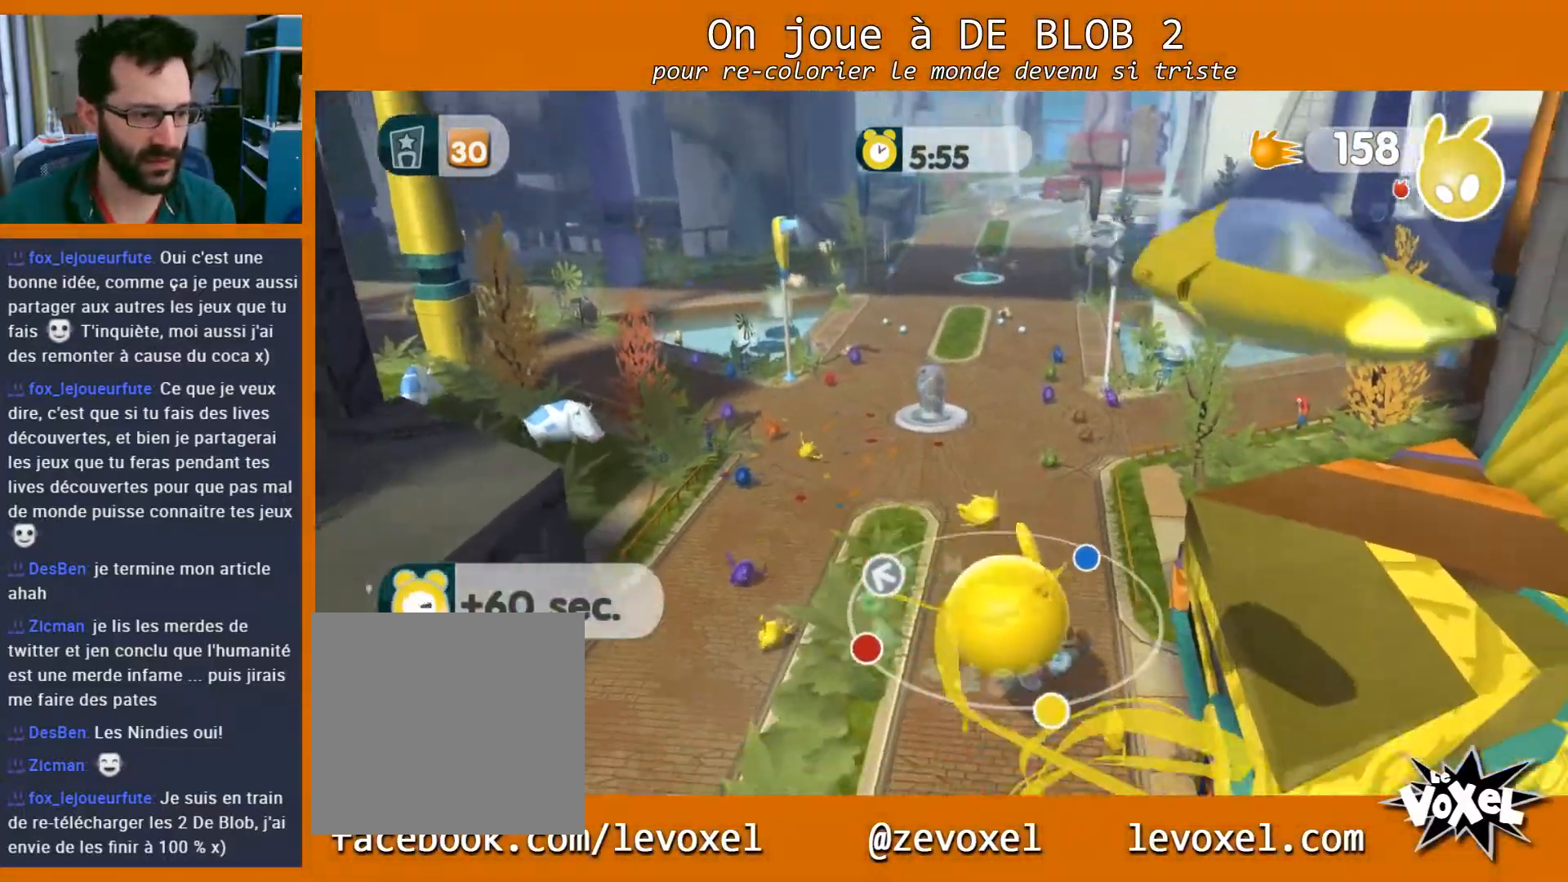
{"buttons": [], "left_stick": "left", "right_stick": "left", "events": [[233, "left_stick", "down-left"], [333, "left_stick", "left"], [367, "right_stick", "left"]]}
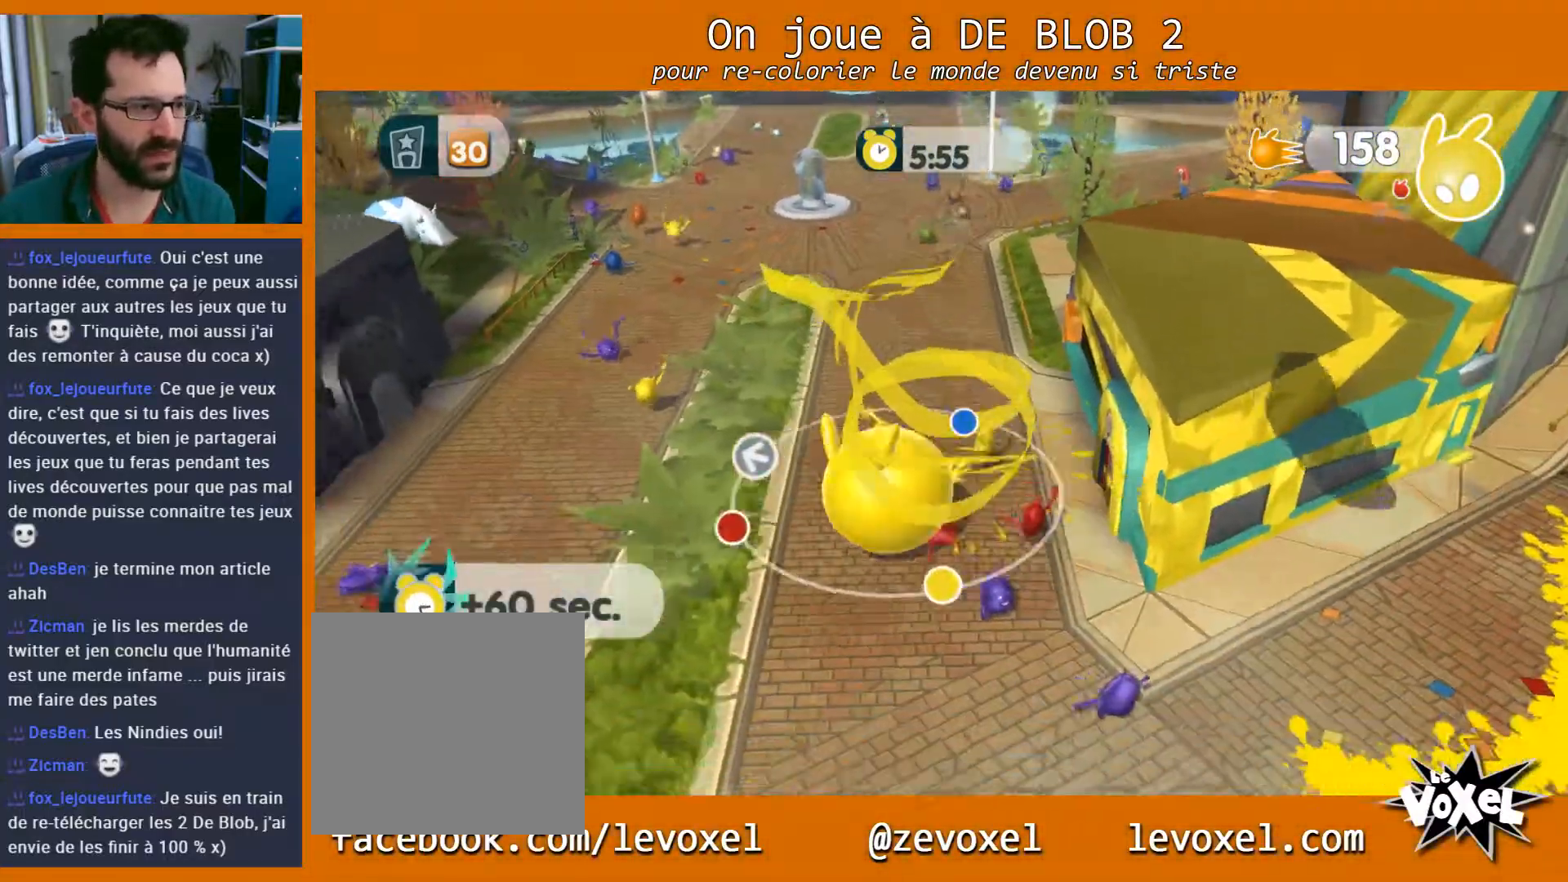
{"buttons": [], "left_stick": "up-right", "right_stick": "left", "events": [[500, "left_stick", "up-right"]]}
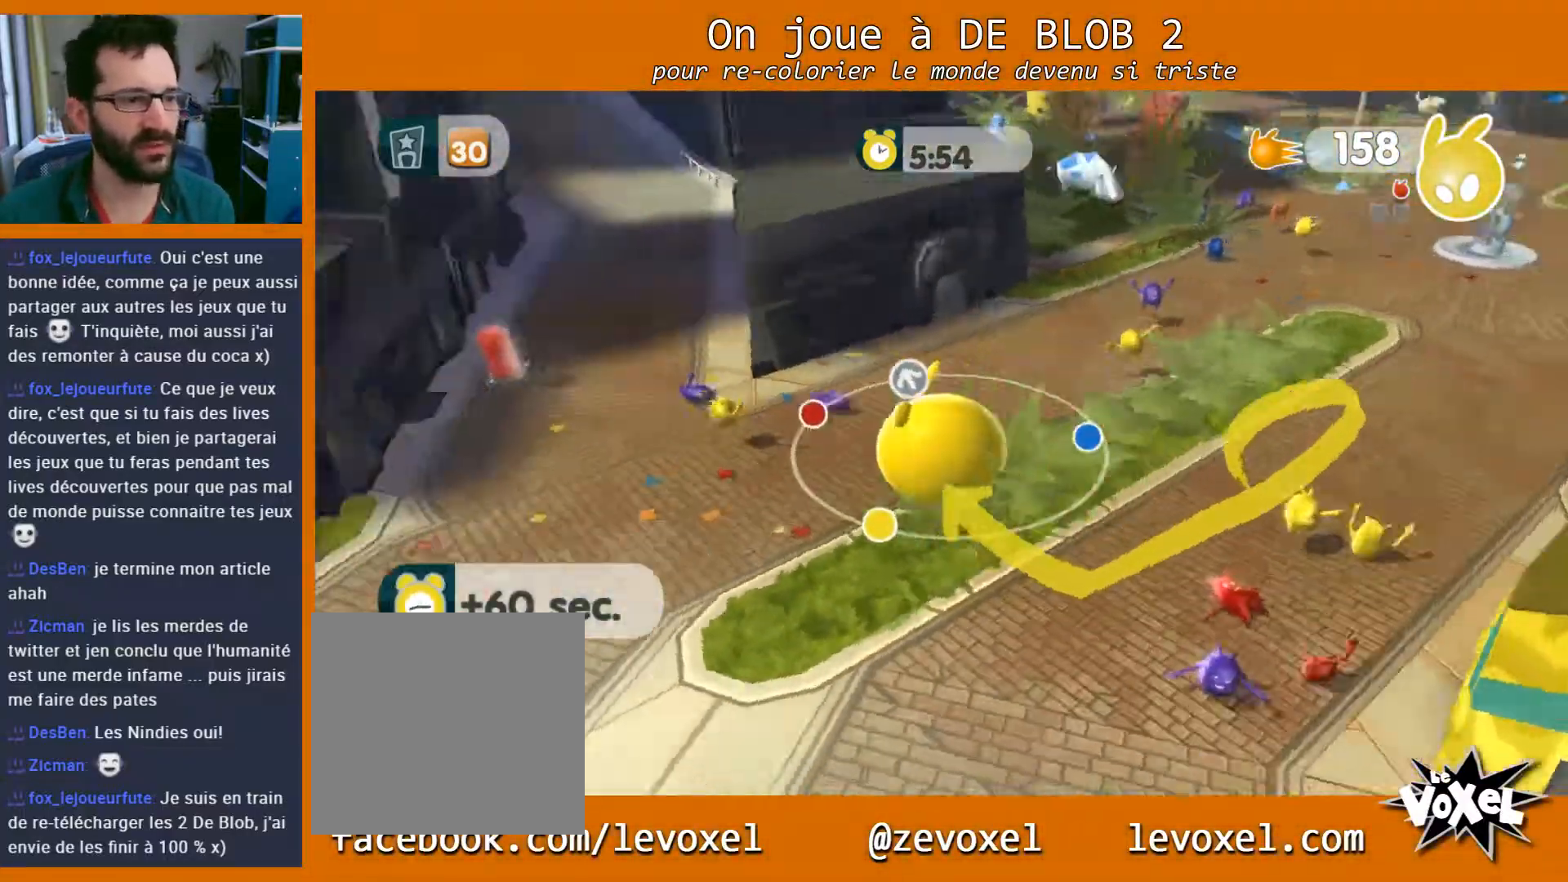
{"buttons": [], "left_stick": "up-right", "right_stick": "up-right", "events": [[33, "right_stick", "center"], [200, "right_stick", "right"], [467, "right_stick", "up-right"]]}
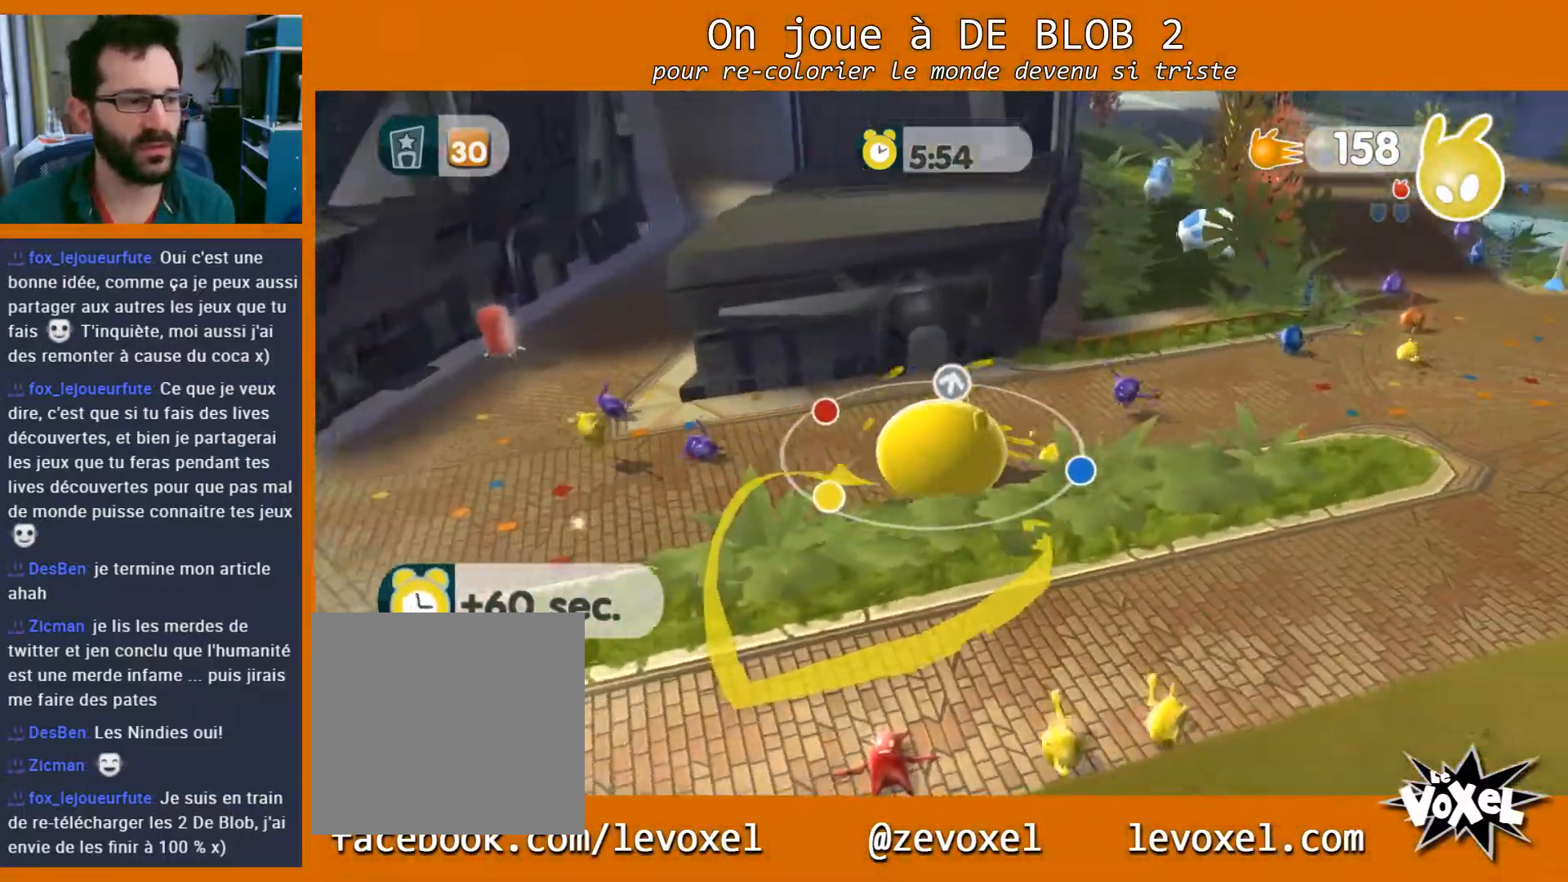
{"buttons": [], "left_stick": "up-right", "right_stick": "center", "events": [[467, "right_stick", "center"]]}
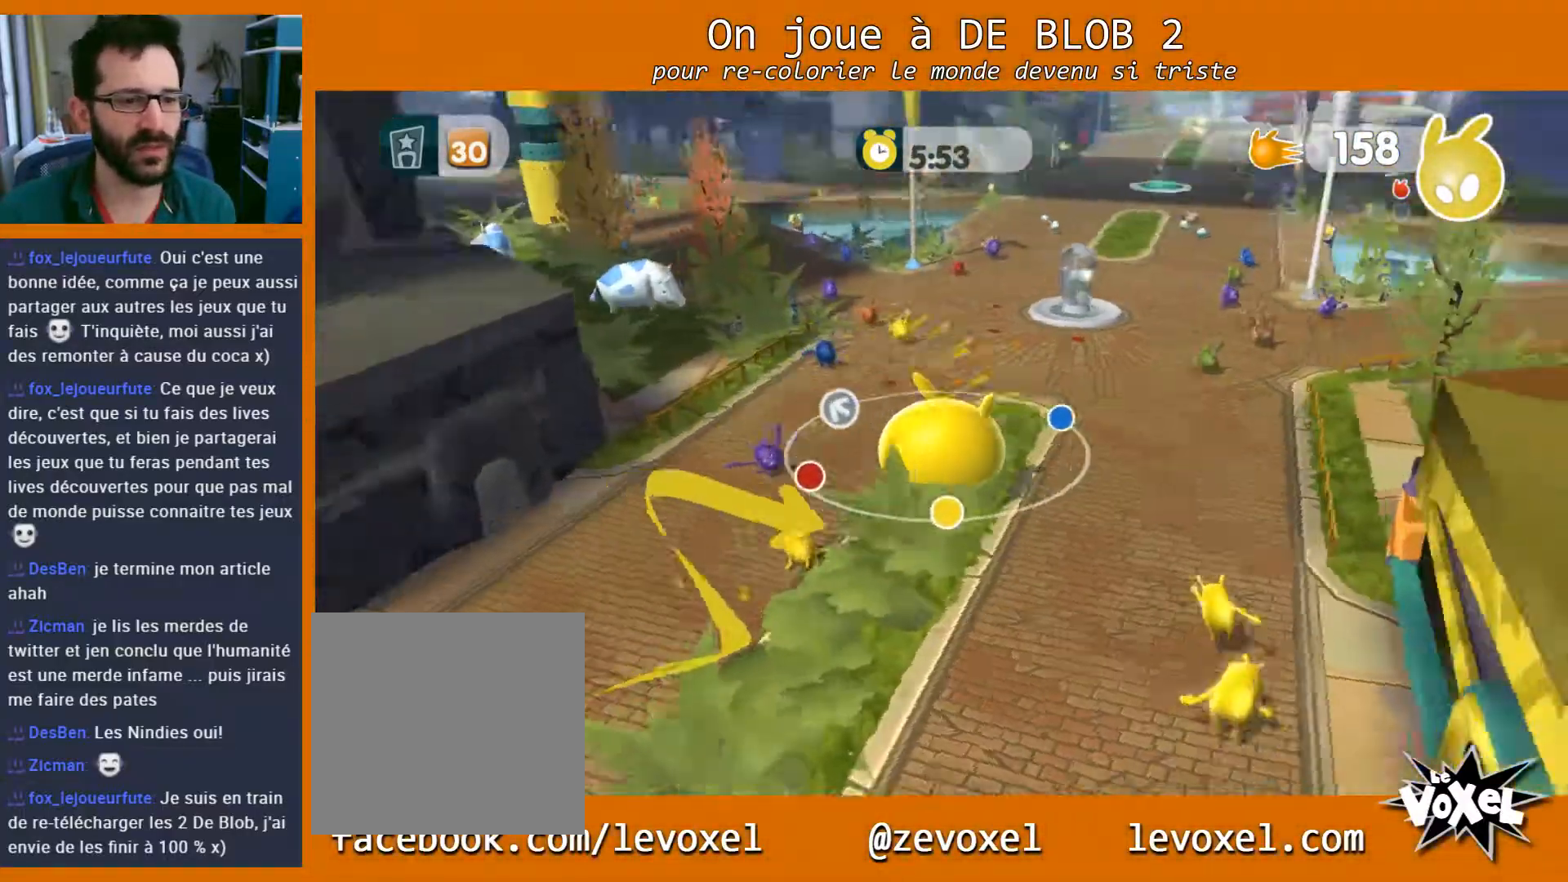
{"buttons": [], "left_stick": "up", "right_stick": "center", "events": [[33, "left_stick", "up"]]}
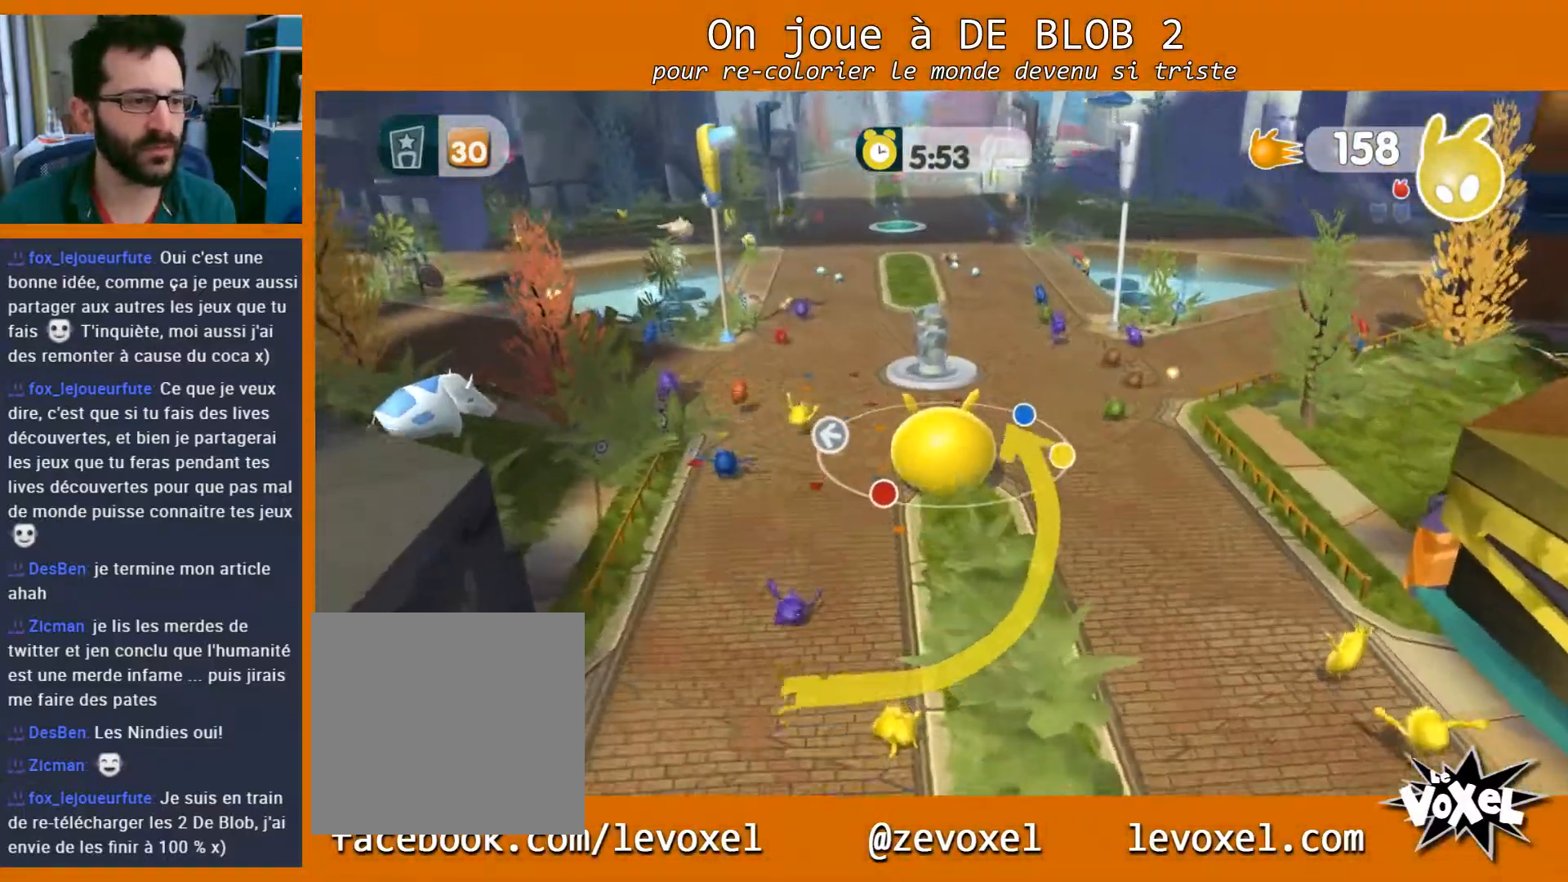
{"buttons": [], "left_stick": "up-left", "right_stick": "center", "events": [[233, "left_stick", "up-left"]]}
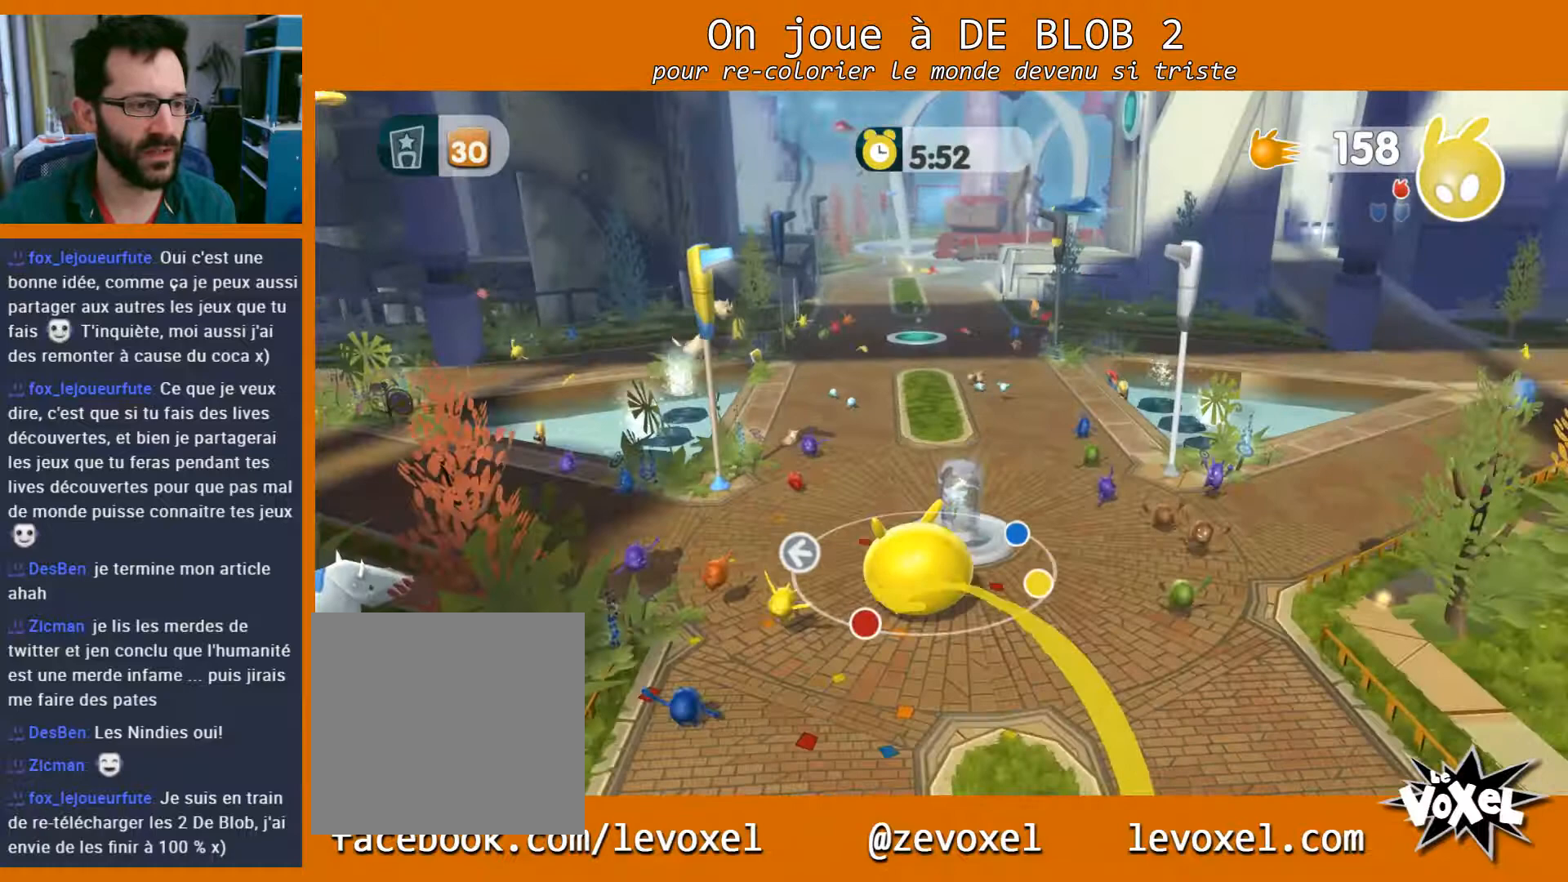
{"buttons": [], "left_stick": "up", "right_stick": "center", "events": [[133, "left_stick", "up"]]}
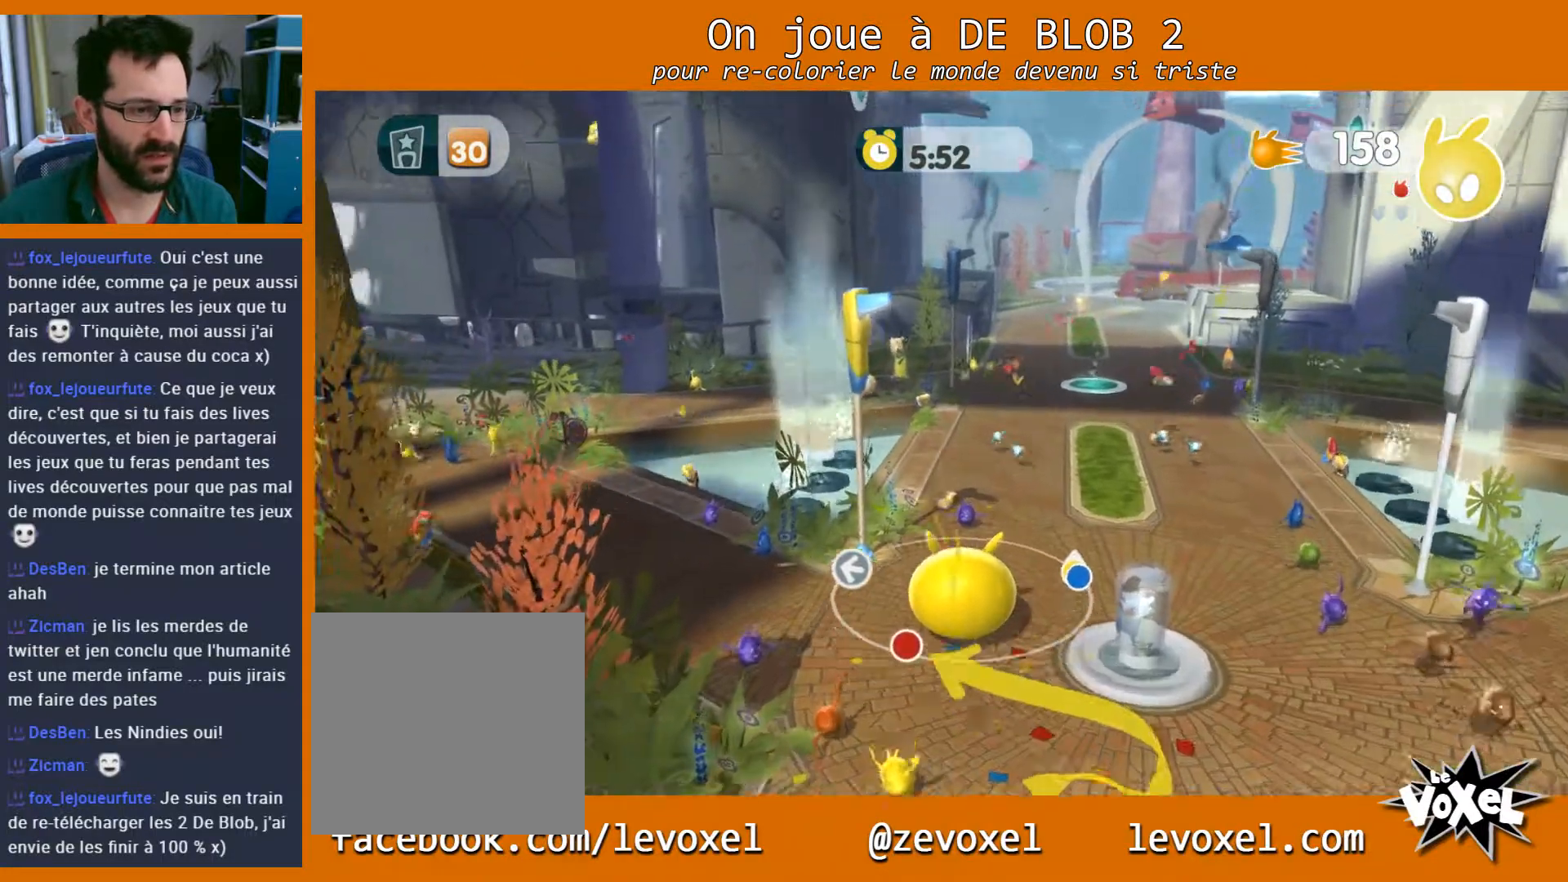
{"buttons": [], "left_stick": "up-right", "right_stick": "center", "events": [[300, "left_stick", "up-right"]]}
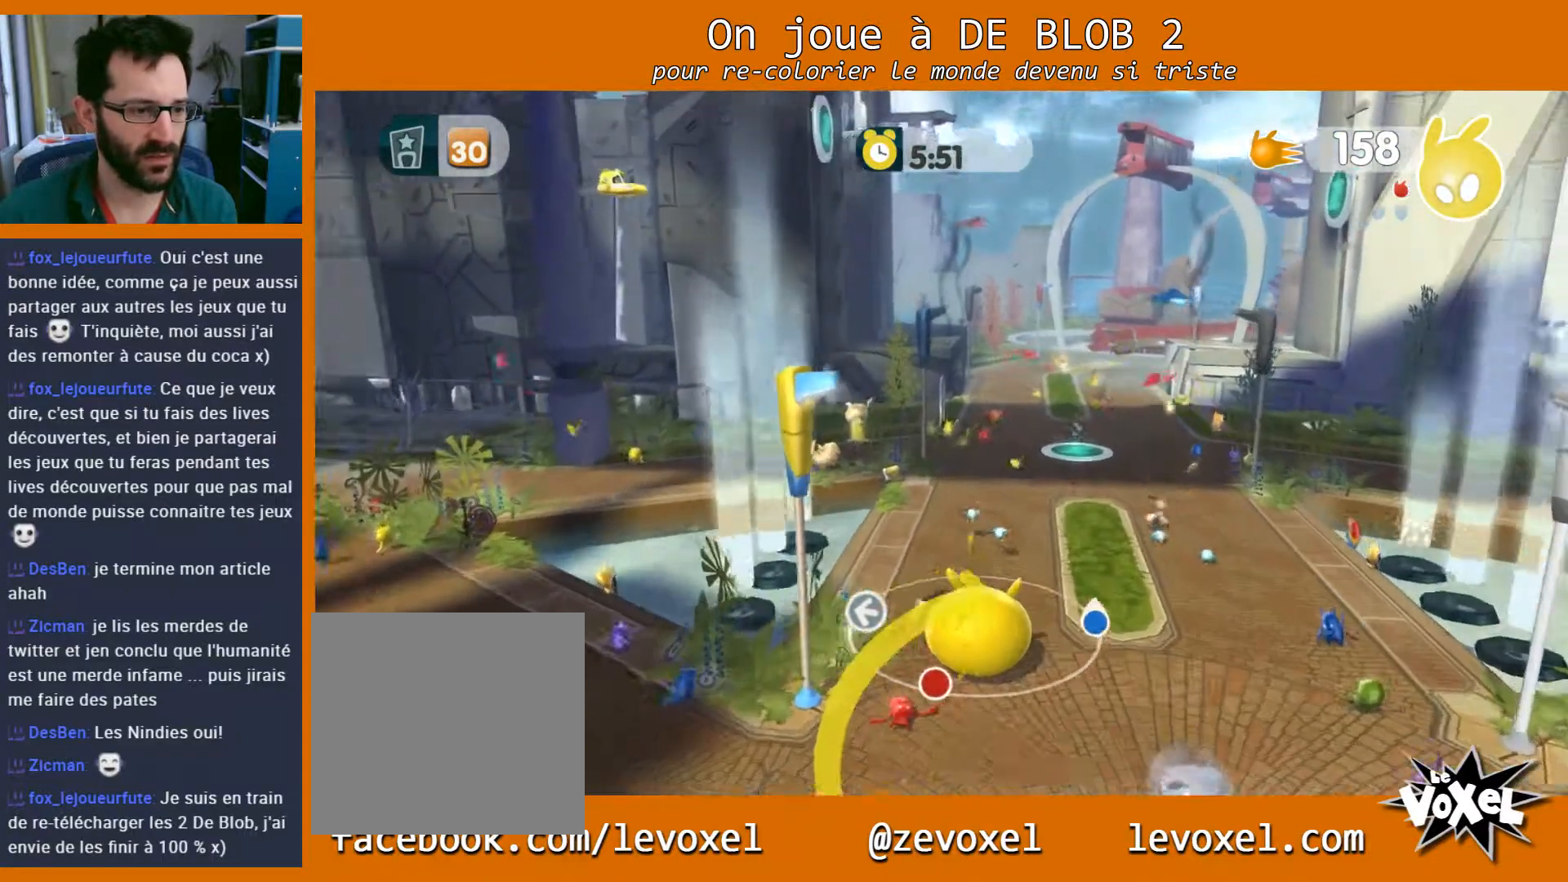
{"buttons": [], "left_stick": "up", "right_stick": "center", "events": [[300, "left_stick", "up"]]}
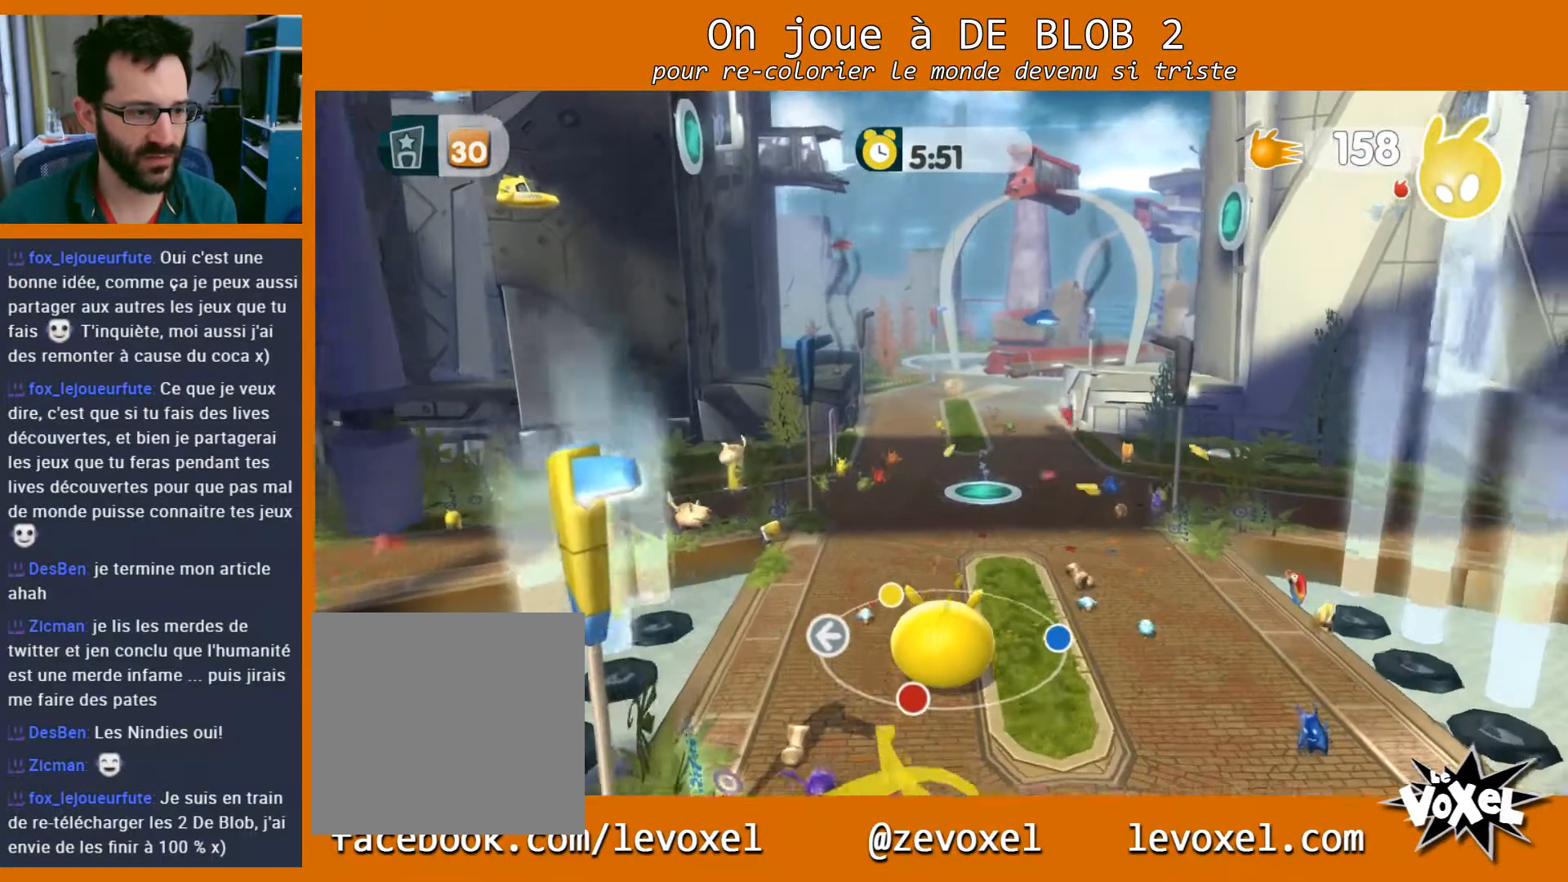
{"buttons": [], "left_stick": "up", "right_stick": "center", "events": []}
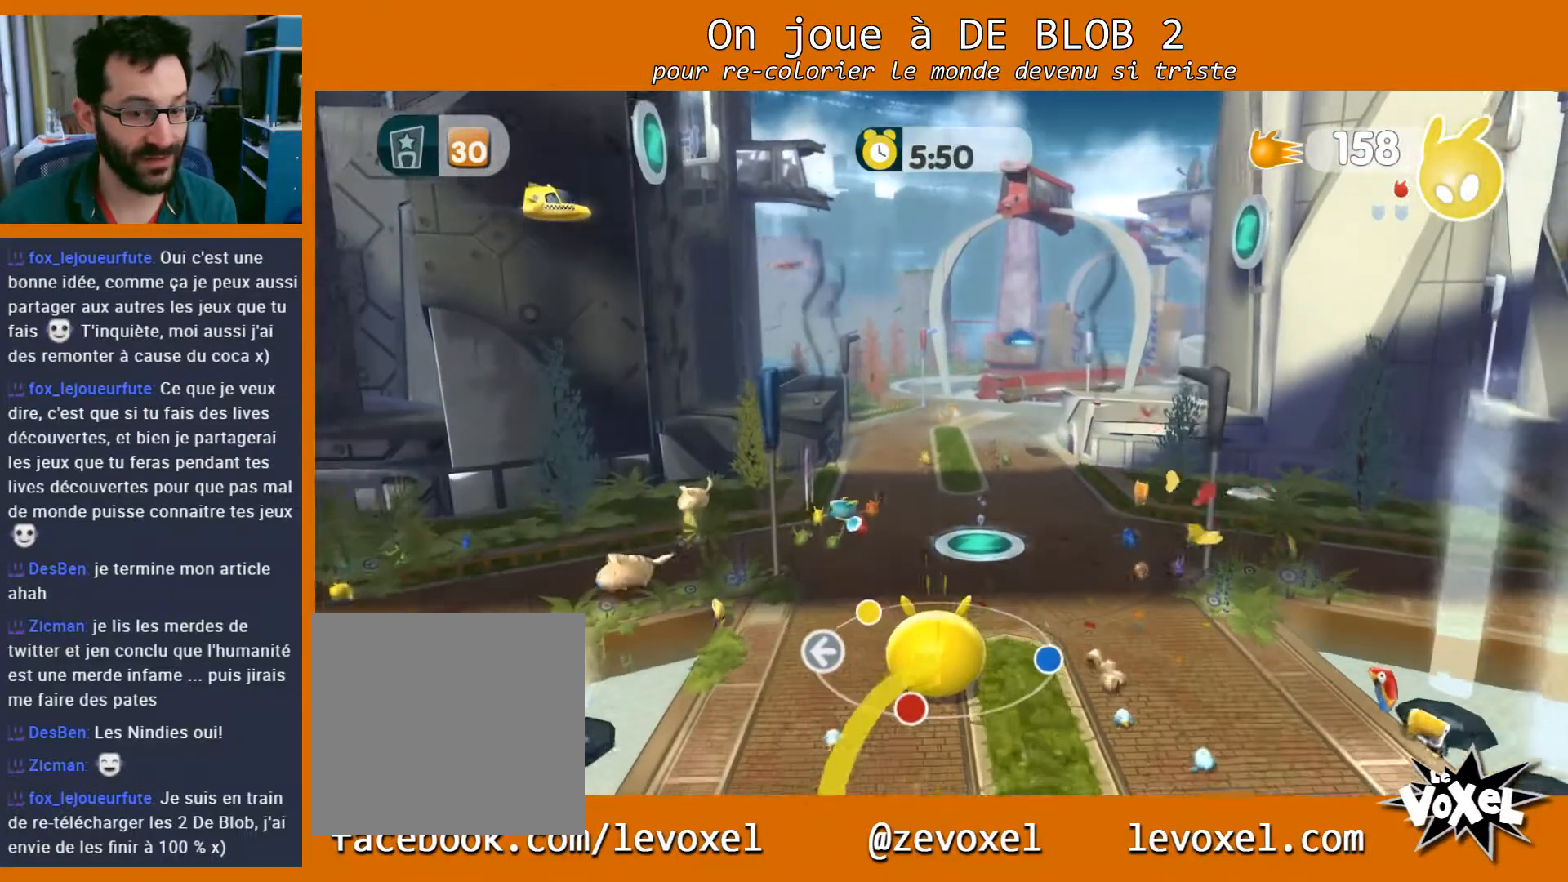
{"buttons": [], "left_stick": "up", "right_stick": "center", "events": []}
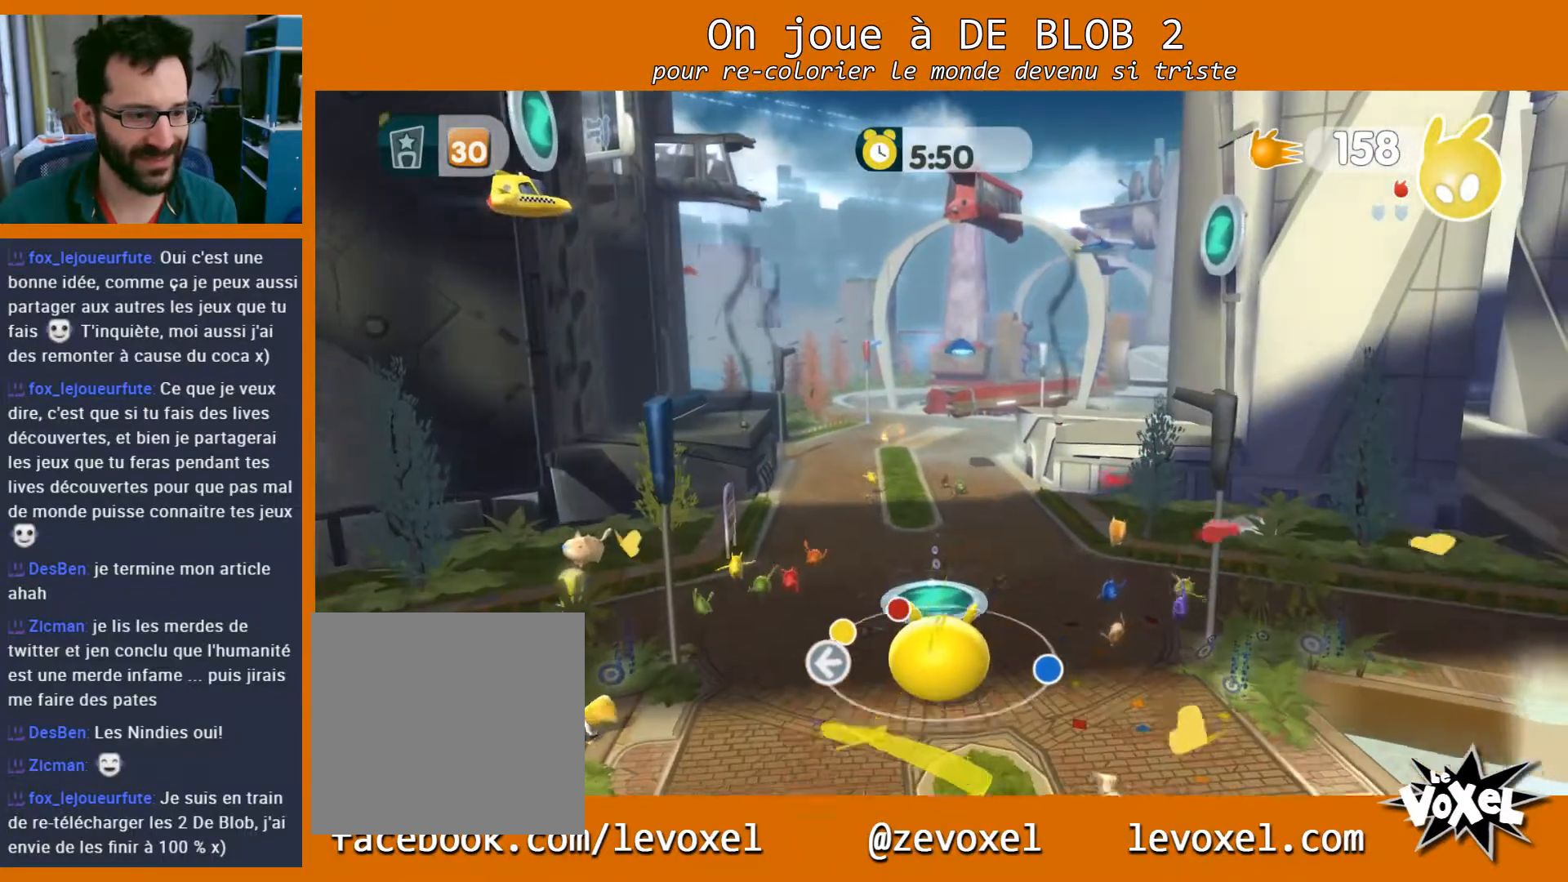
{"buttons": [], "left_stick": "center", "right_stick": "center", "events": [[300, "left_stick", "center"]]}